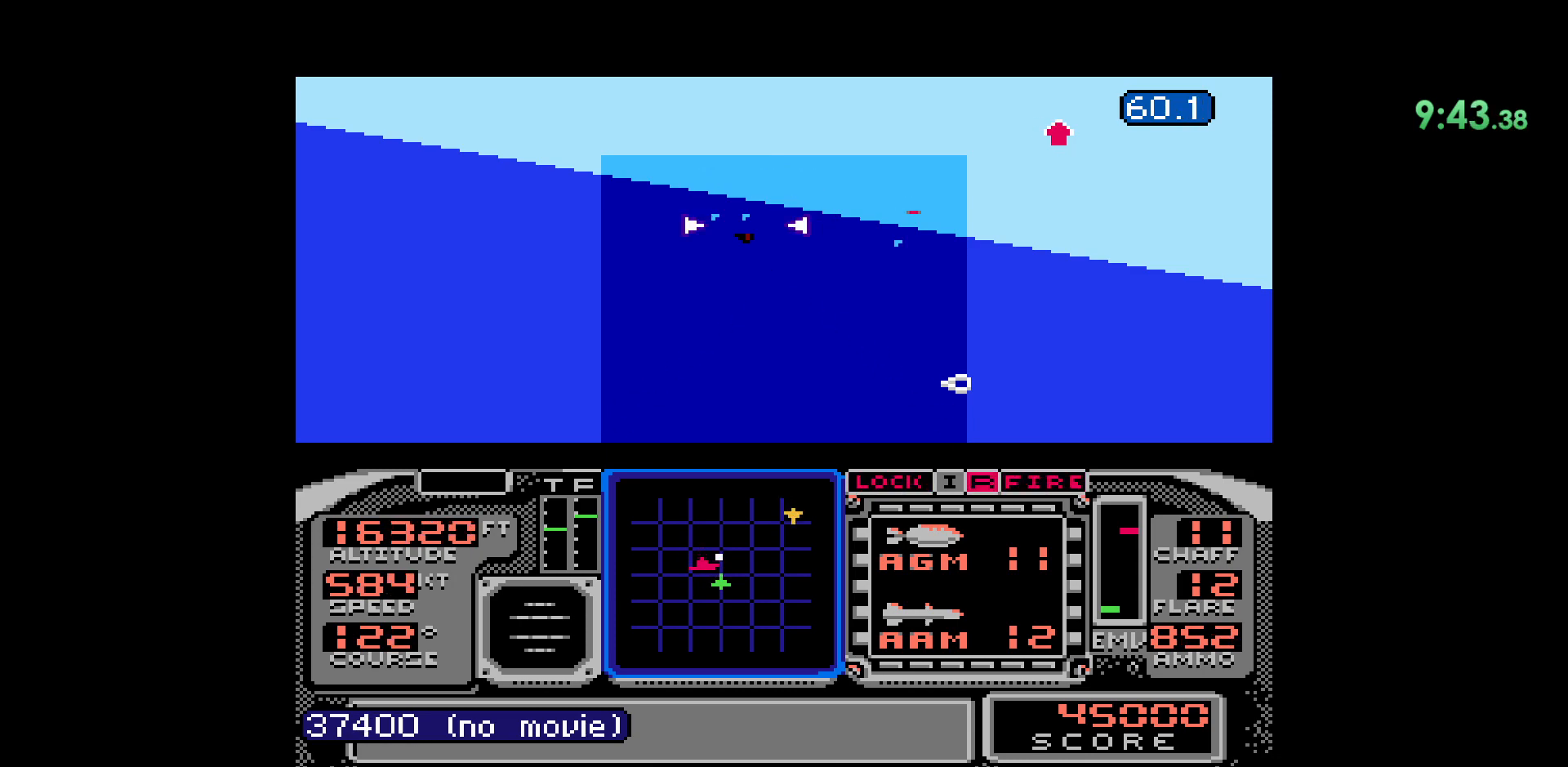
Gameplay with a controller (Nintendo layout); each line is a JSON object with the inputs held at the frame after it (dt_ms = milliseconds from this image to that frame). "events" lists button and stick changes between this image and that frame as [ms after this image, input, new state], when the widget could be followed in between. Not read: L1 L3 R1 R3.
{"dt_ms": 500, "buttons": [], "events": []}
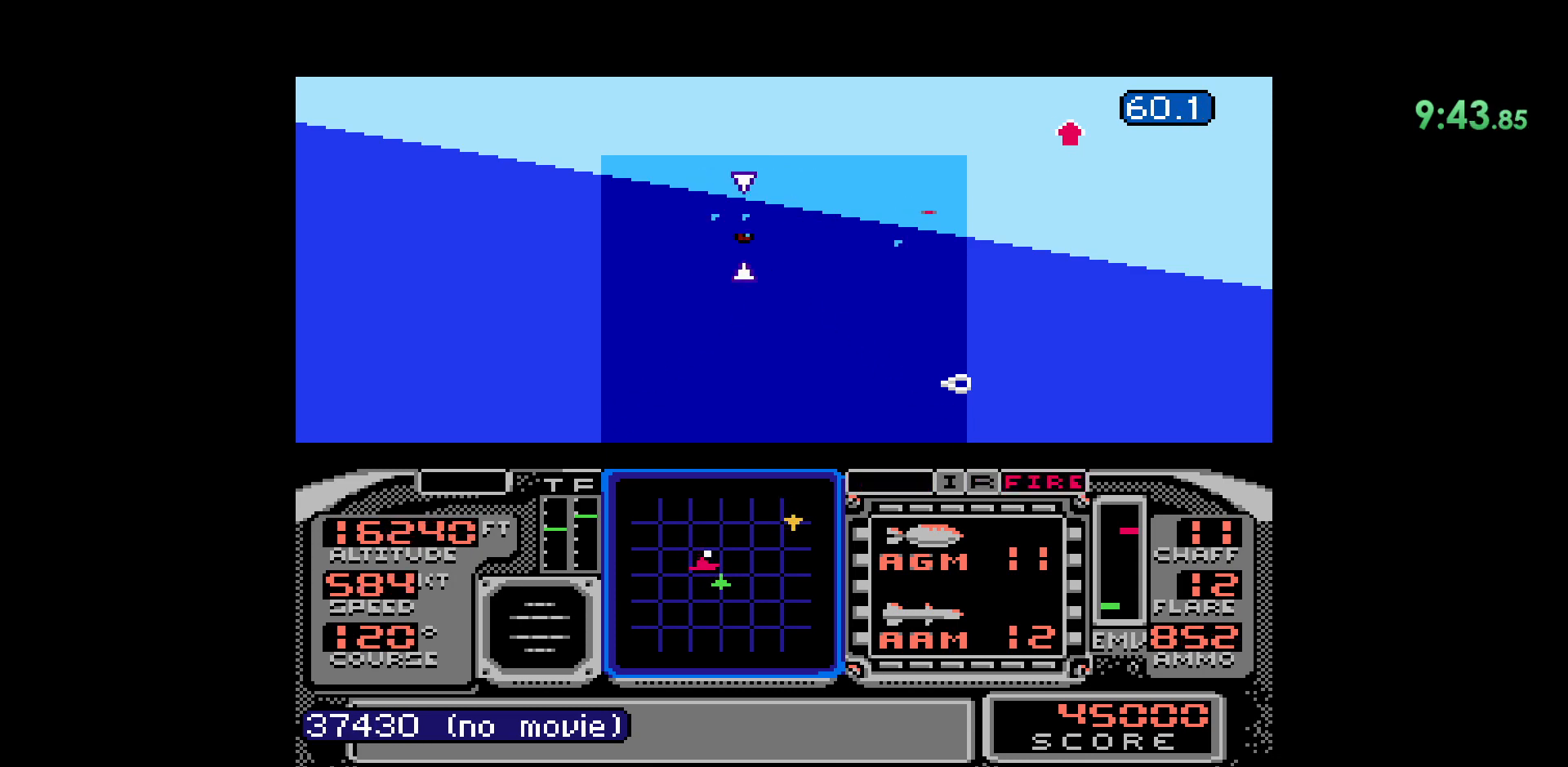
{"dt_ms": 500, "buttons": ["DPAD_RIGHT"], "events": [[217, "DPAD_RIGHT", "down"]]}
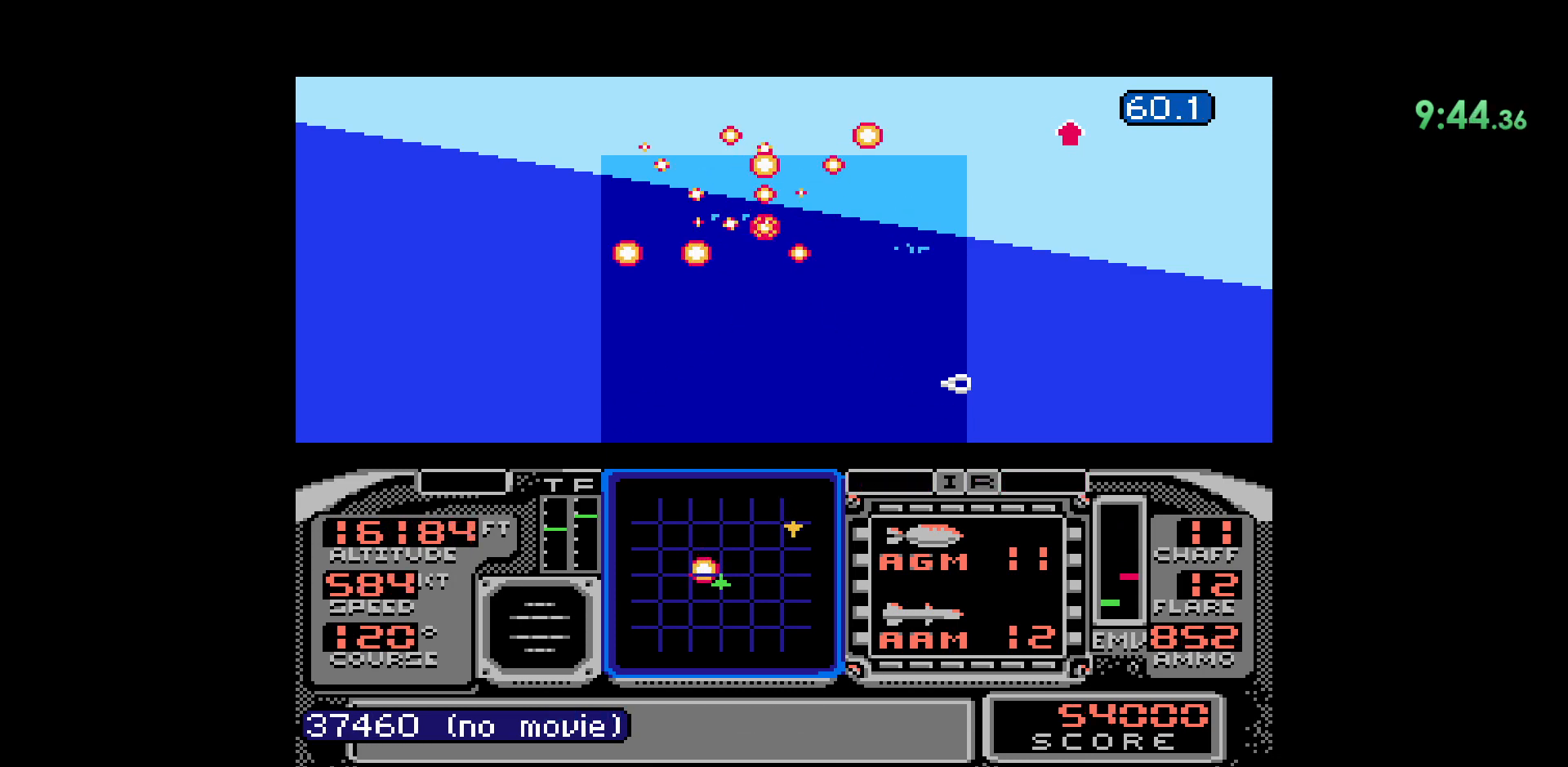
{"dt_ms": 500, "buttons": [], "events": [[500, "DPAD_RIGHT", "up"]]}
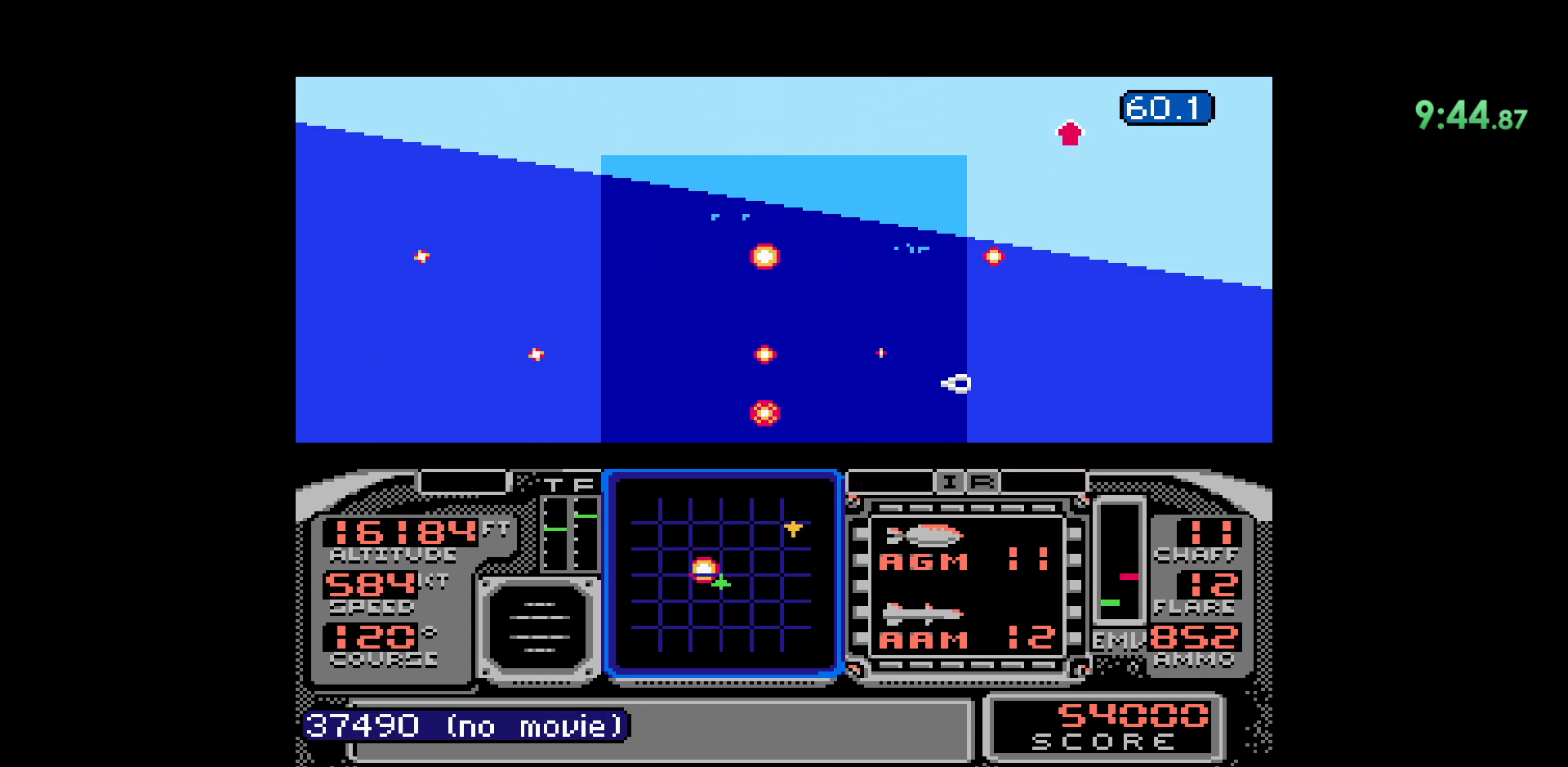
{"dt_ms": 500, "buttons": ["DPAD_RIGHT"], "events": [[183, "DPAD_RIGHT", "down"]]}
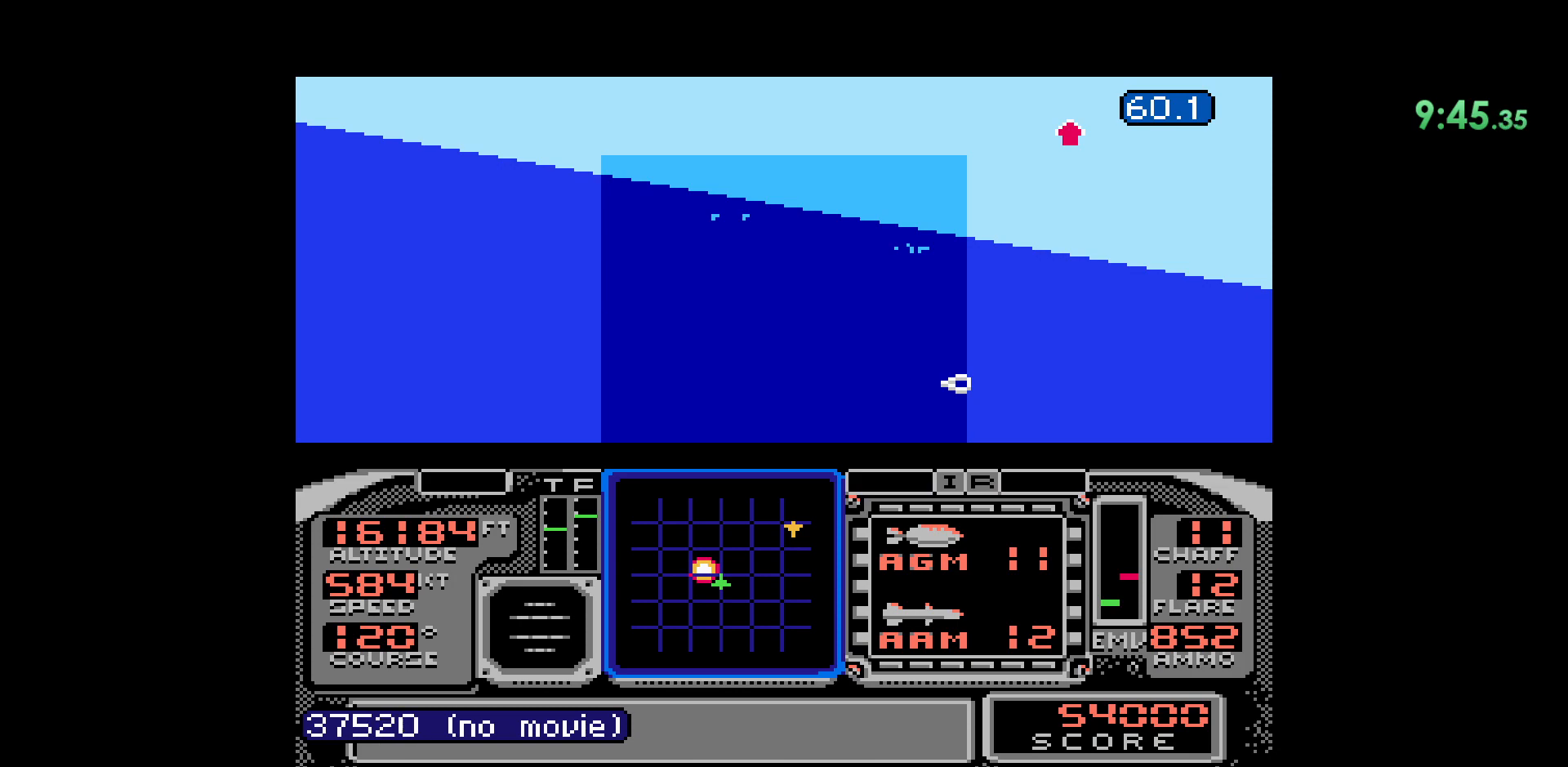
{"dt_ms": 500, "buttons": ["DPAD_RIGHT"], "events": []}
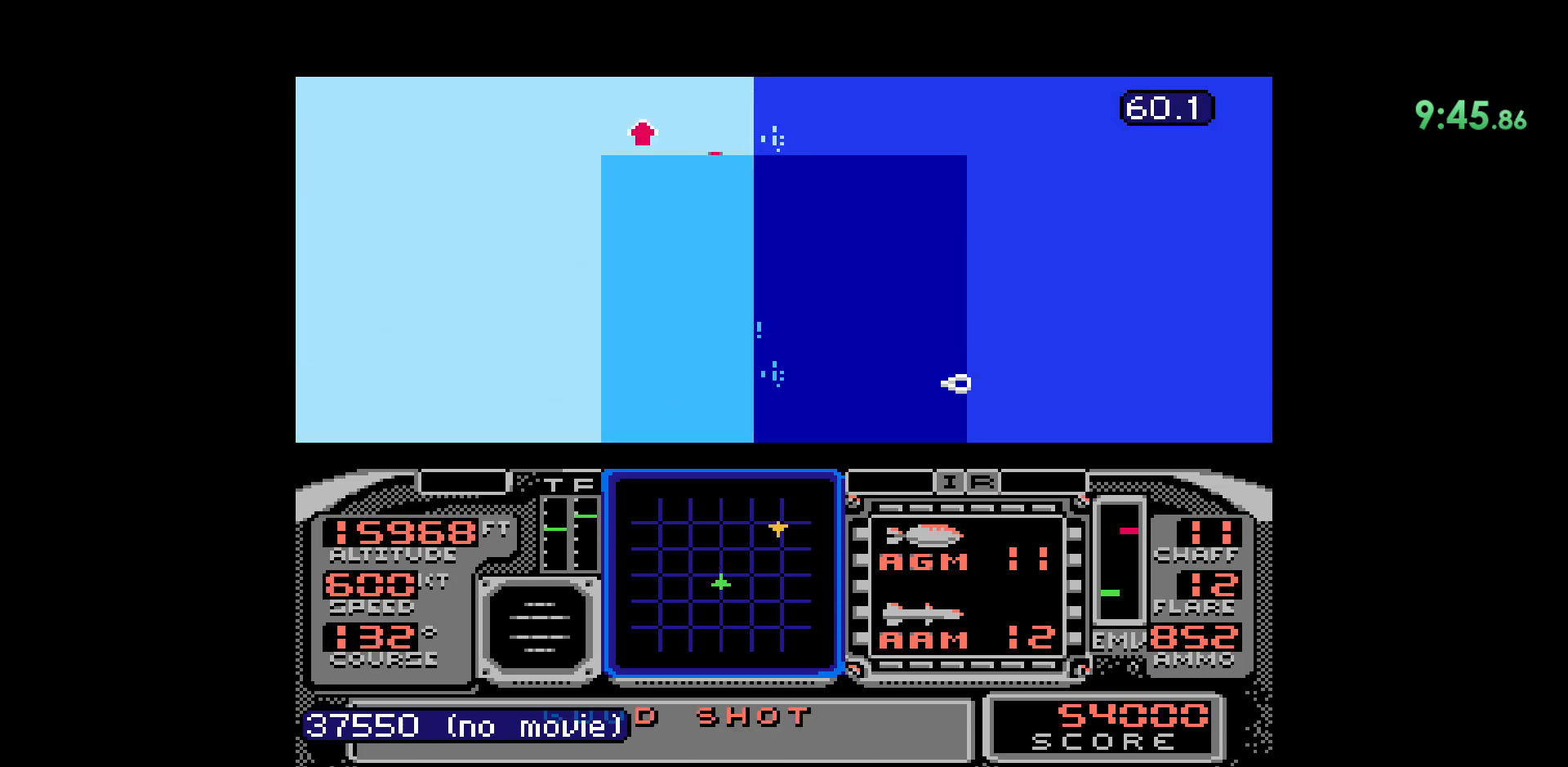
{"dt_ms": 500, "buttons": [], "events": [[17, "DPAD_RIGHT", "up"], [183, "DPAD_DOWN", "down"], [500, "DPAD_DOWN", "up"]]}
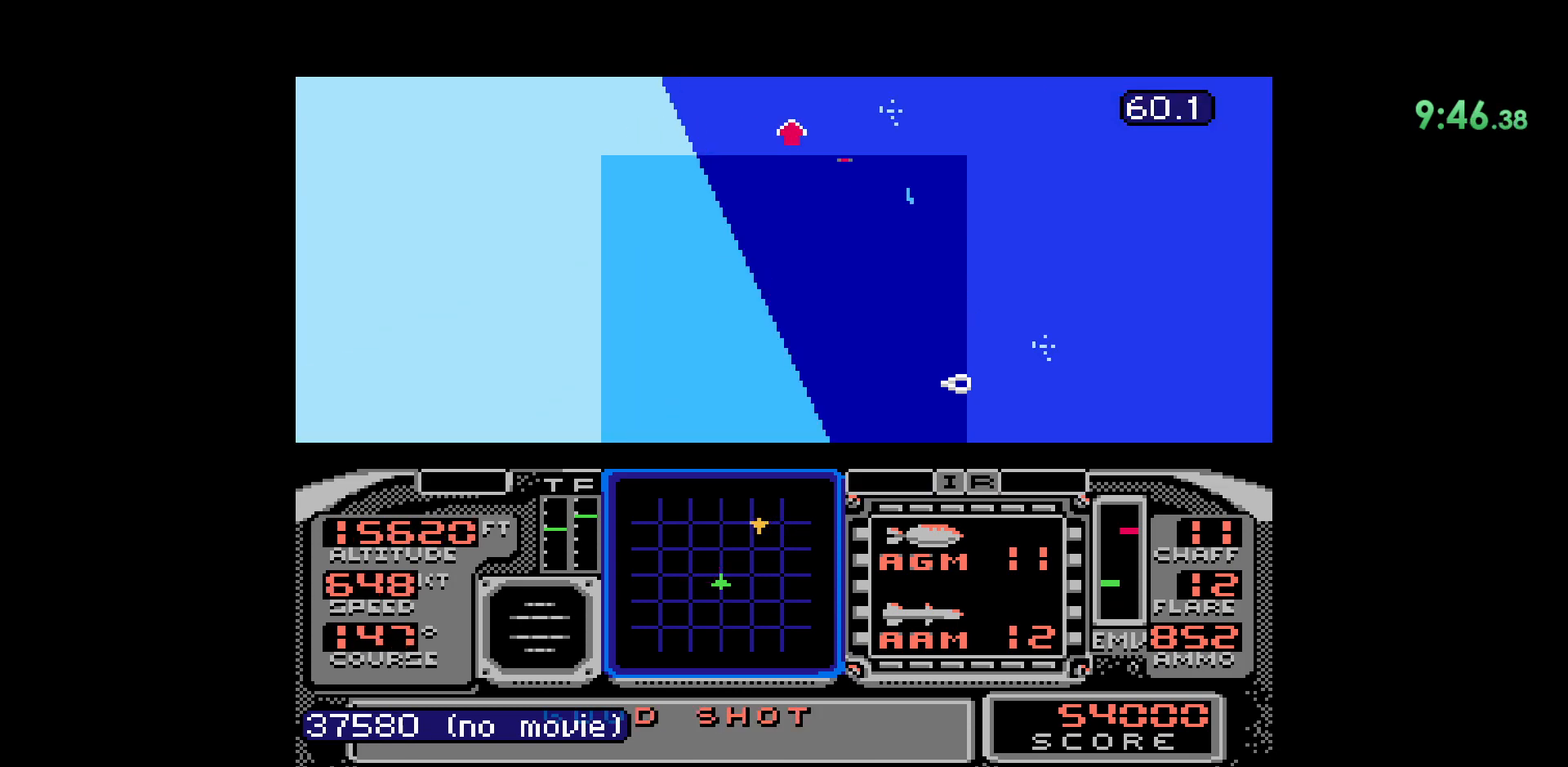
{"dt_ms": 500, "buttons": [], "events": [[83, "DPAD_LEFT", "down"], [233, "DPAD_LEFT", "up"]]}
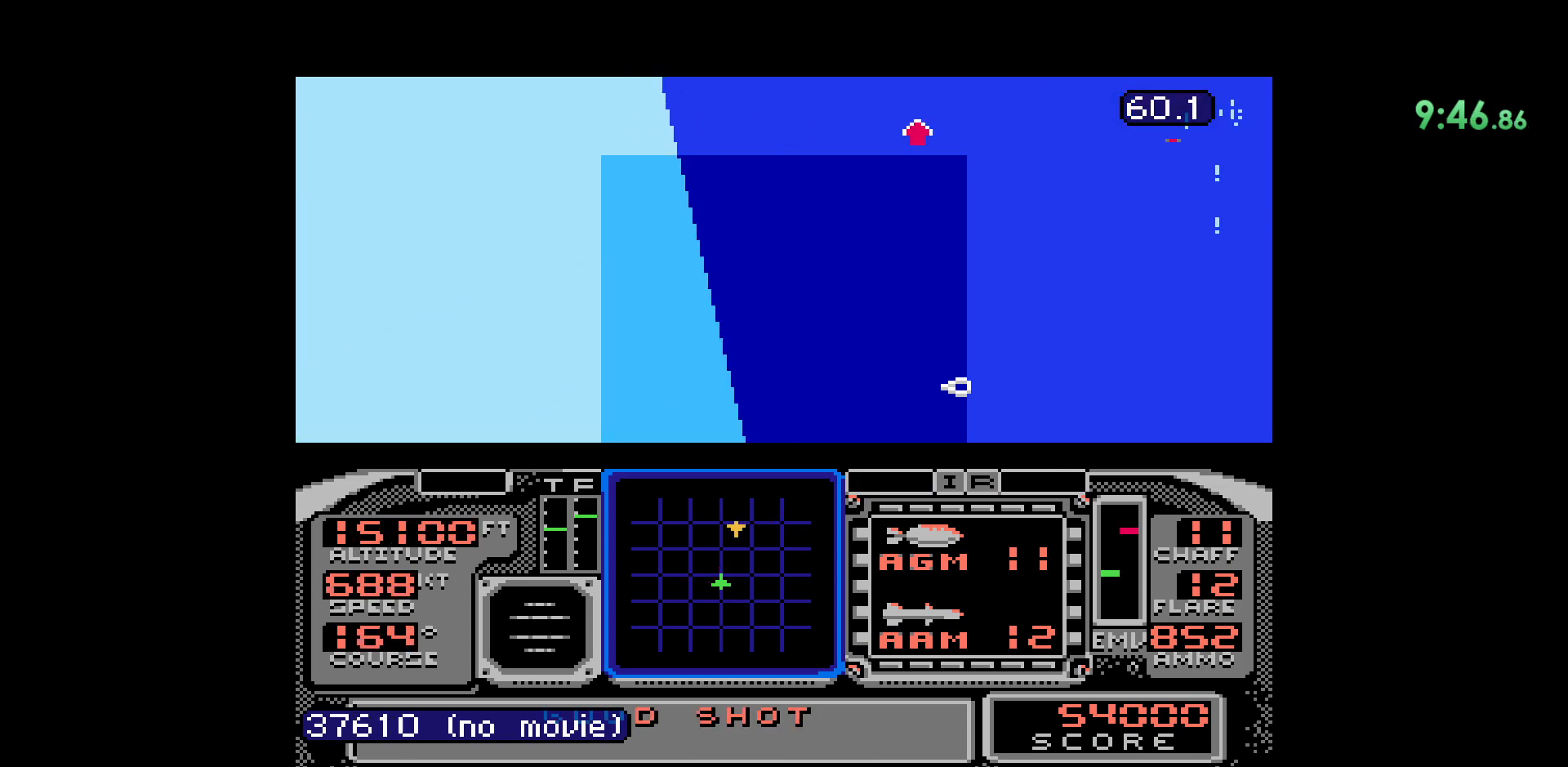
{"dt_ms": 500, "buttons": ["DPAD_DOWN", "DPAD_LEFT"], "events": [[133, "DPAD_DOWN", "down"], [483, "DPAD_LEFT", "down"]]}
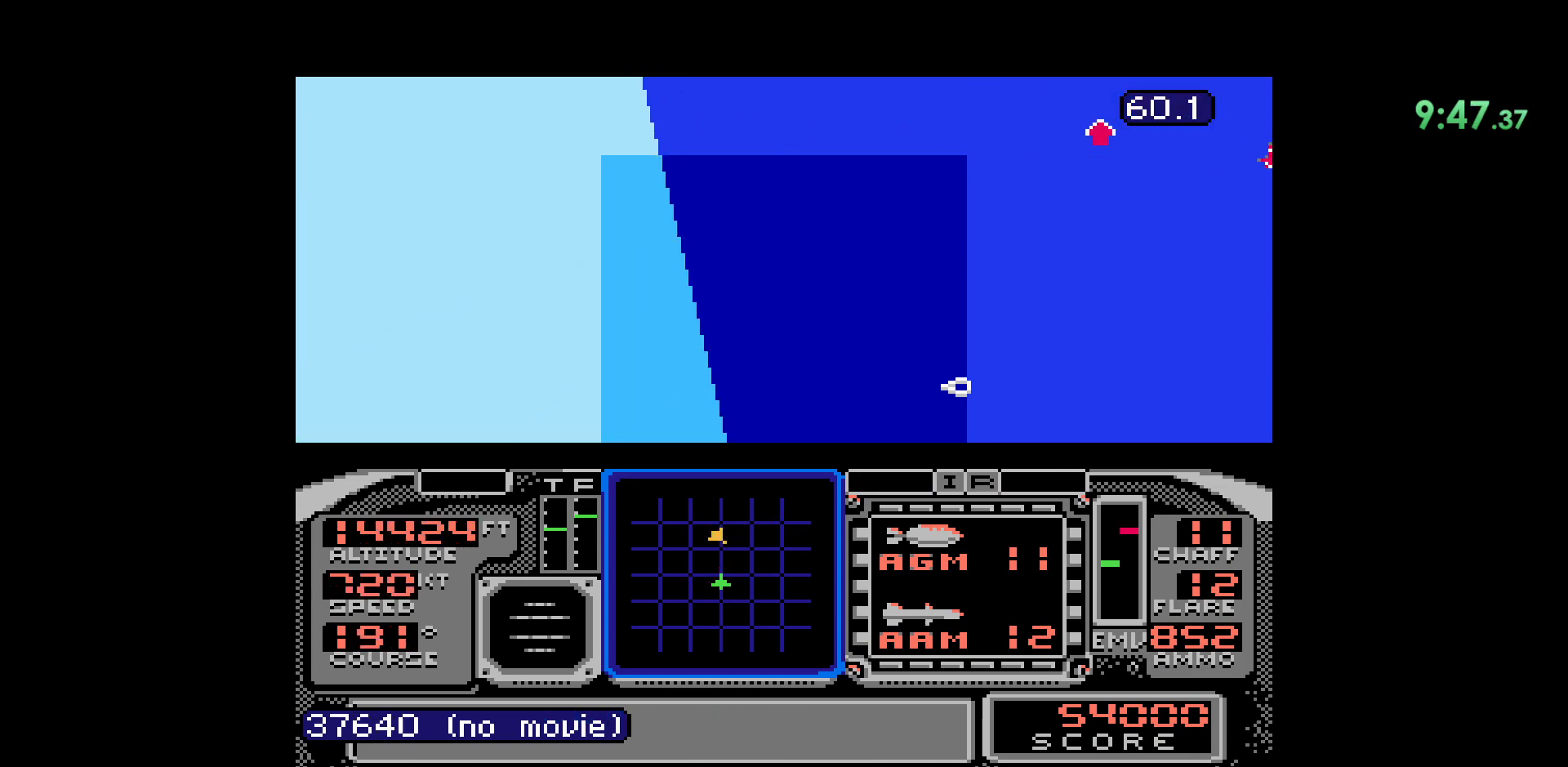
{"dt_ms": 500, "buttons": ["DPAD_LEFT"], "events": [[33, "DPAD_DOWN", "up"], [200, "DPAD_DOWN", "down"], [350, "DPAD_DOWN", "up"]]}
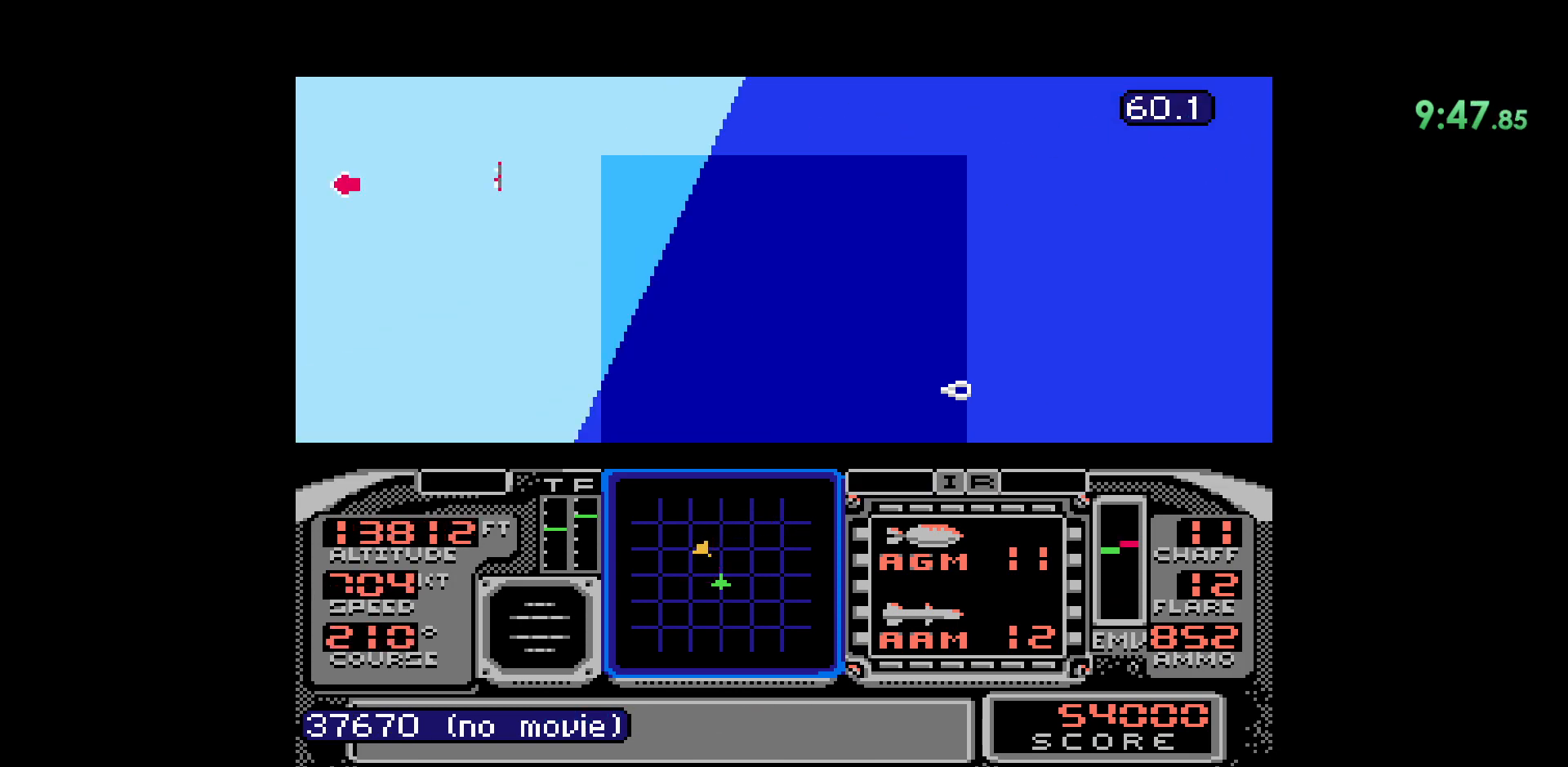
{"dt_ms": 500, "buttons": ["DPAD_DOWN"], "events": [[317, "DPAD_LEFT", "up"], [417, "DPAD_DOWN", "down"]]}
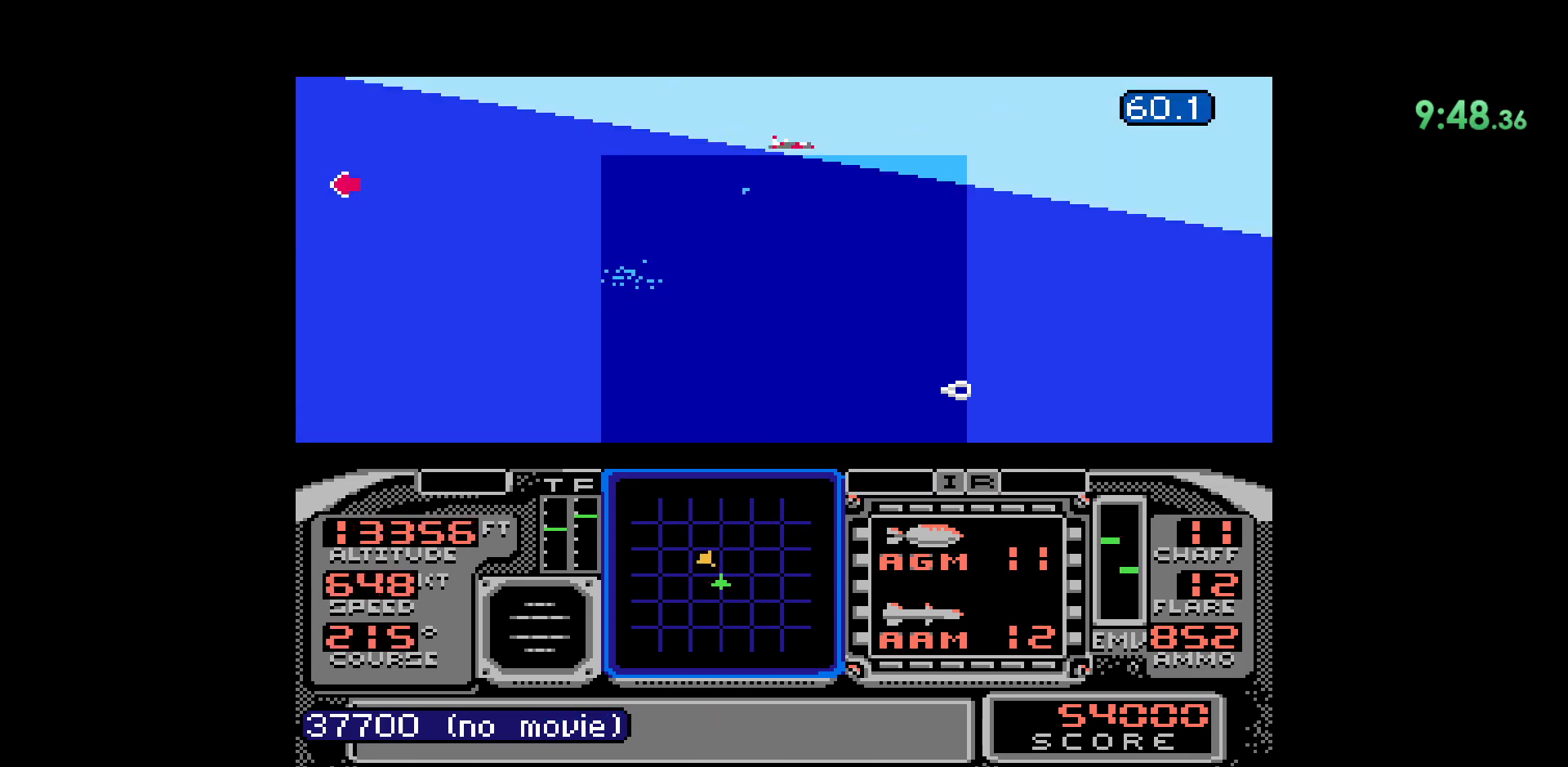
{"dt_ms": 1000, "buttons": ["DPAD_DOWN"]}
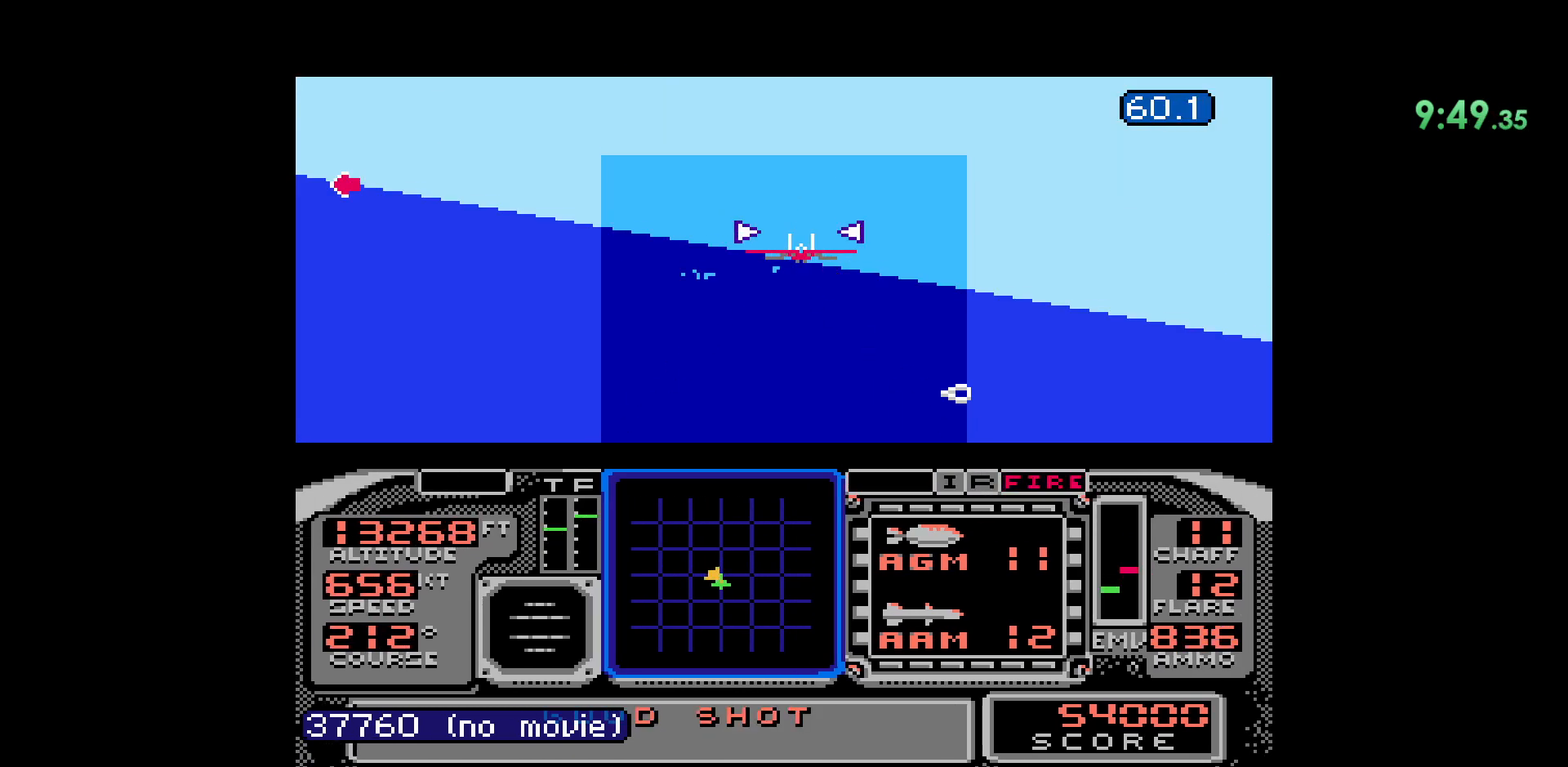
{"dt_ms": 1000, "buttons": []}
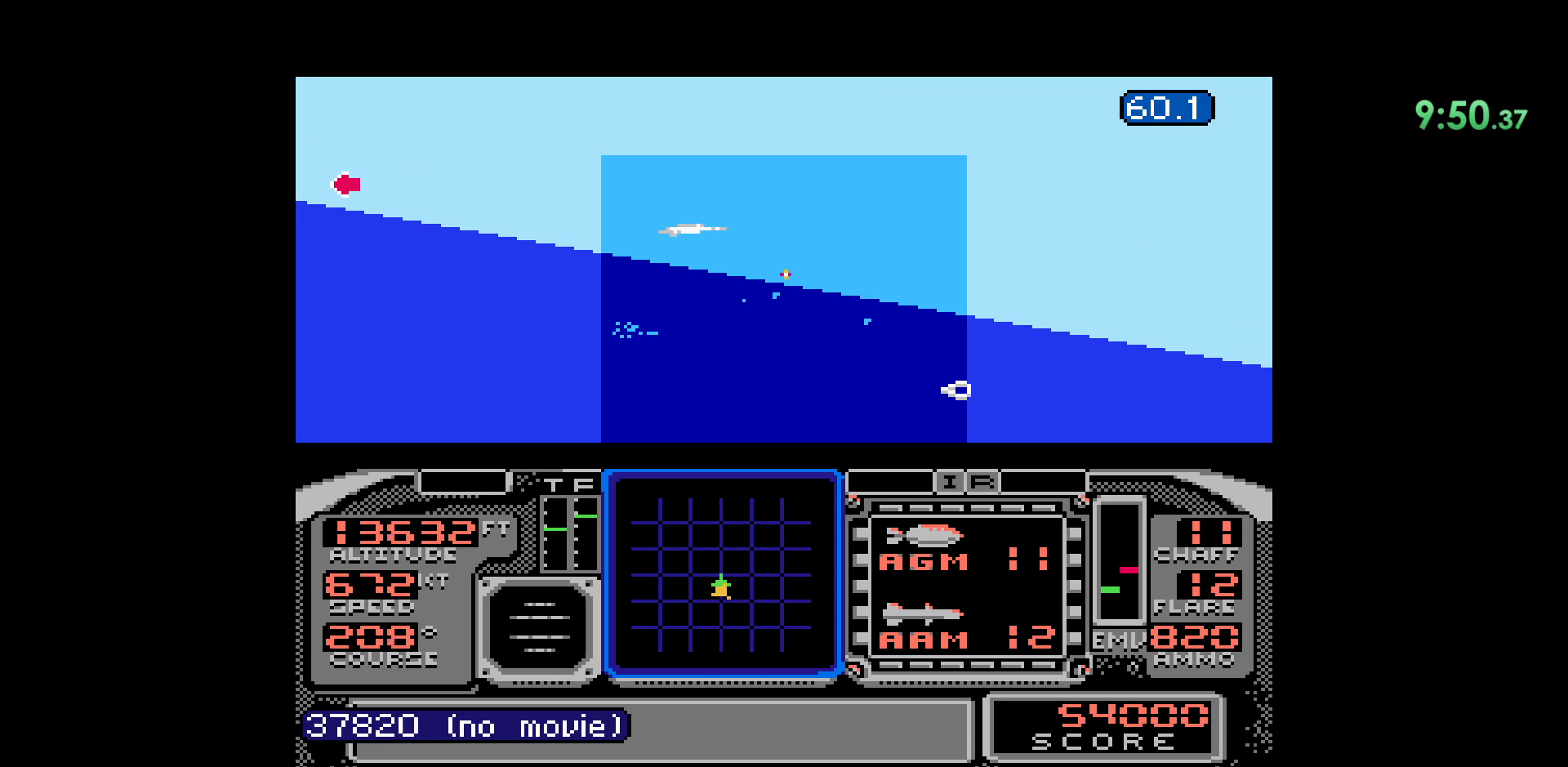
{"dt_ms": 500, "buttons": ["DPAD_RIGHT"], "events": [[83, "DPAD_RIGHT", "down"]]}
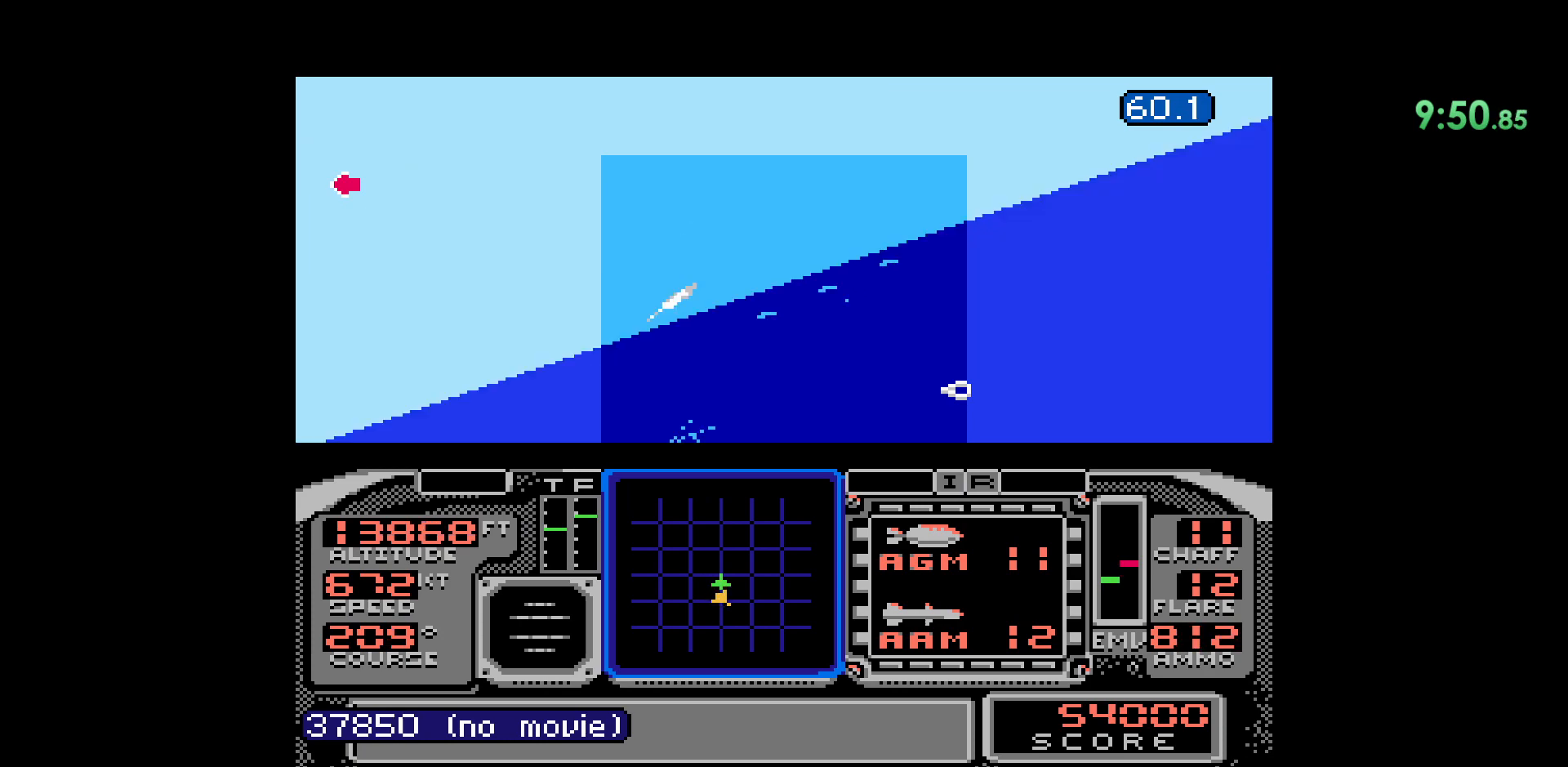
{"dt_ms": 500, "buttons": [], "events": [[467, "DPAD_RIGHT", "up"]]}
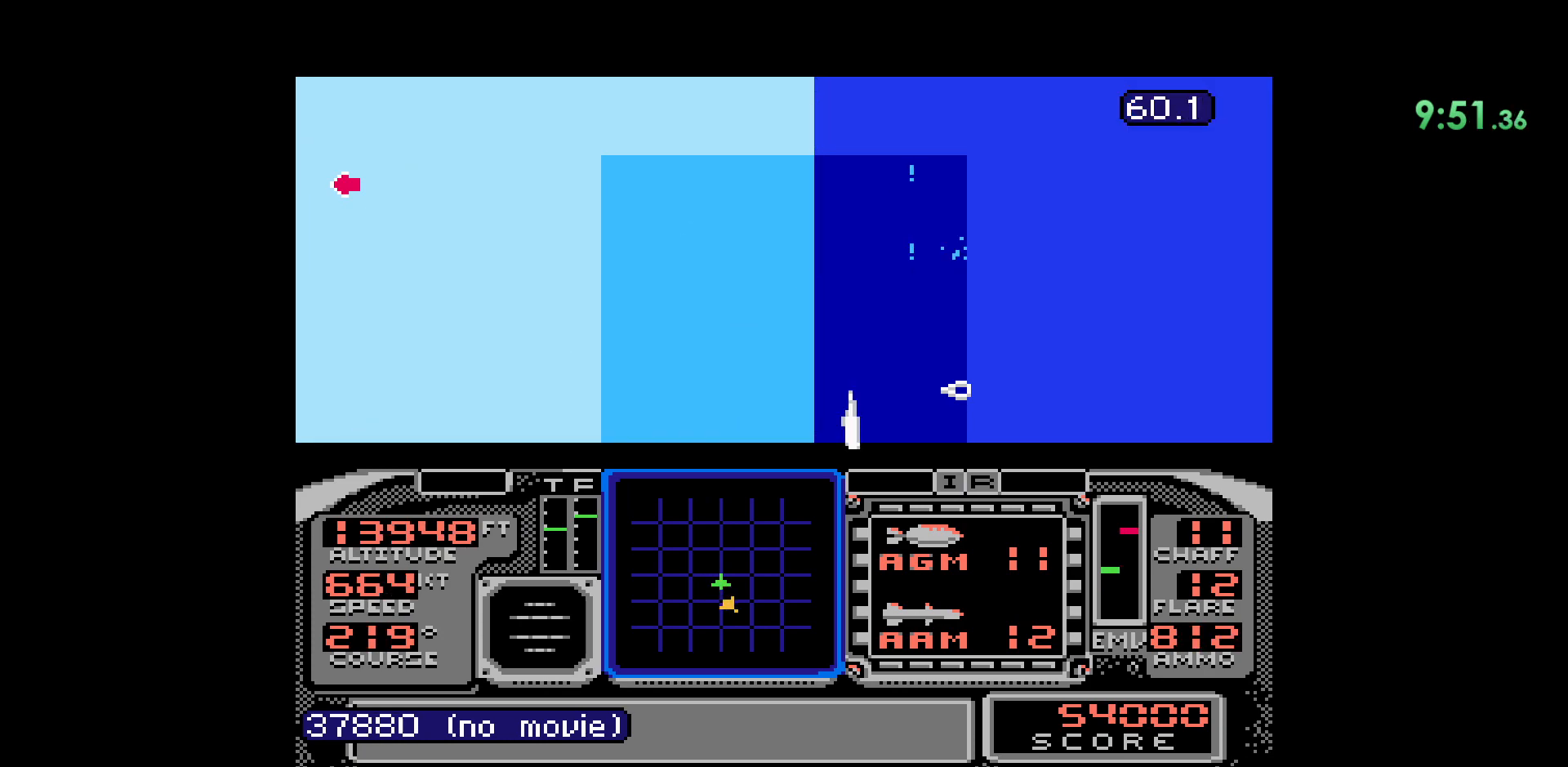
{"dt_ms": 500, "buttons": ["DPAD_LEFT"], "events": [[283, "DPAD_LEFT", "down"]]}
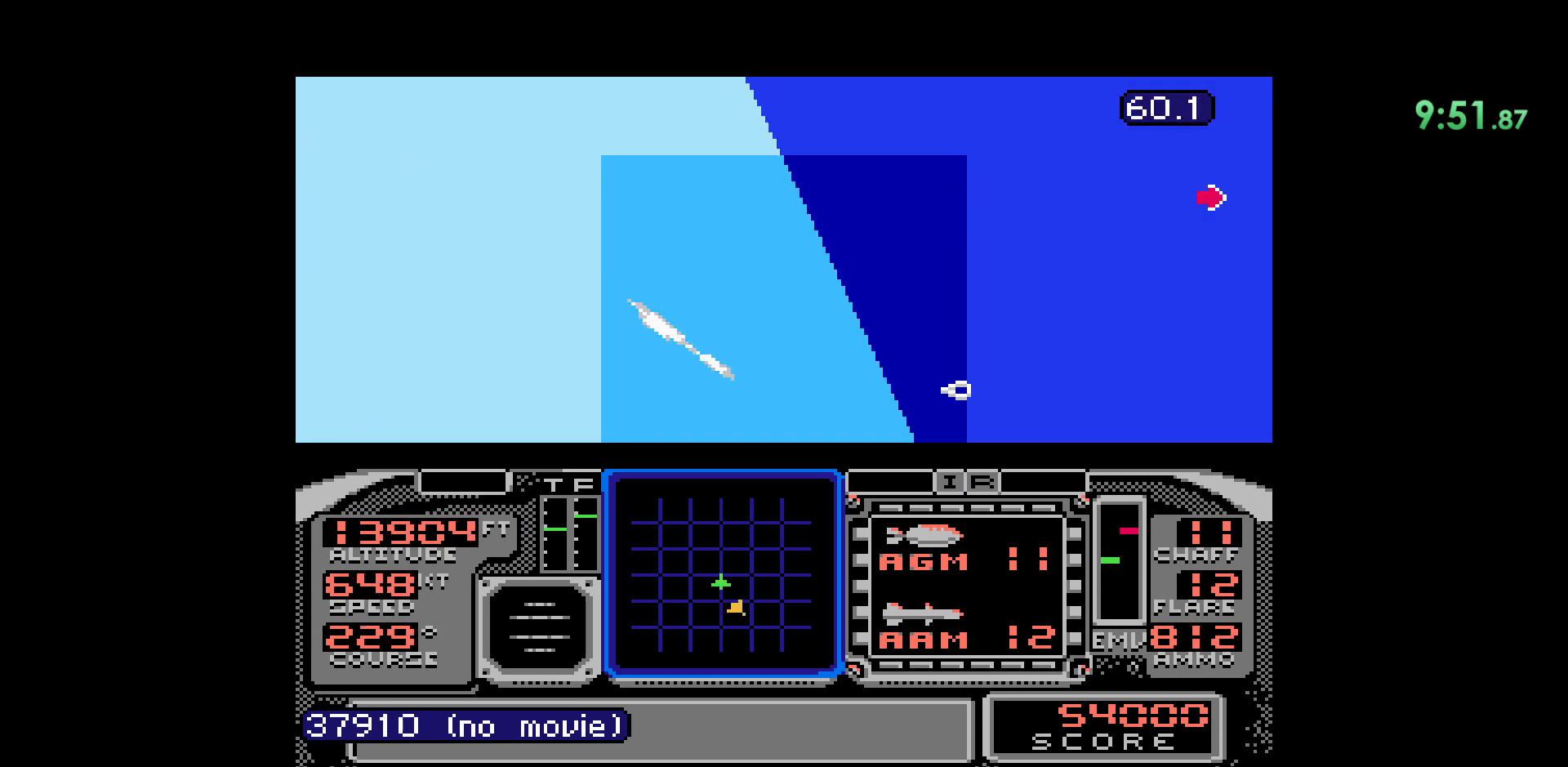
{"dt_ms": 500, "buttons": ["DPAD_DOWN"], "events": [[17, "DPAD_LEFT", "up"], [350, "DPAD_DOWN", "down"]]}
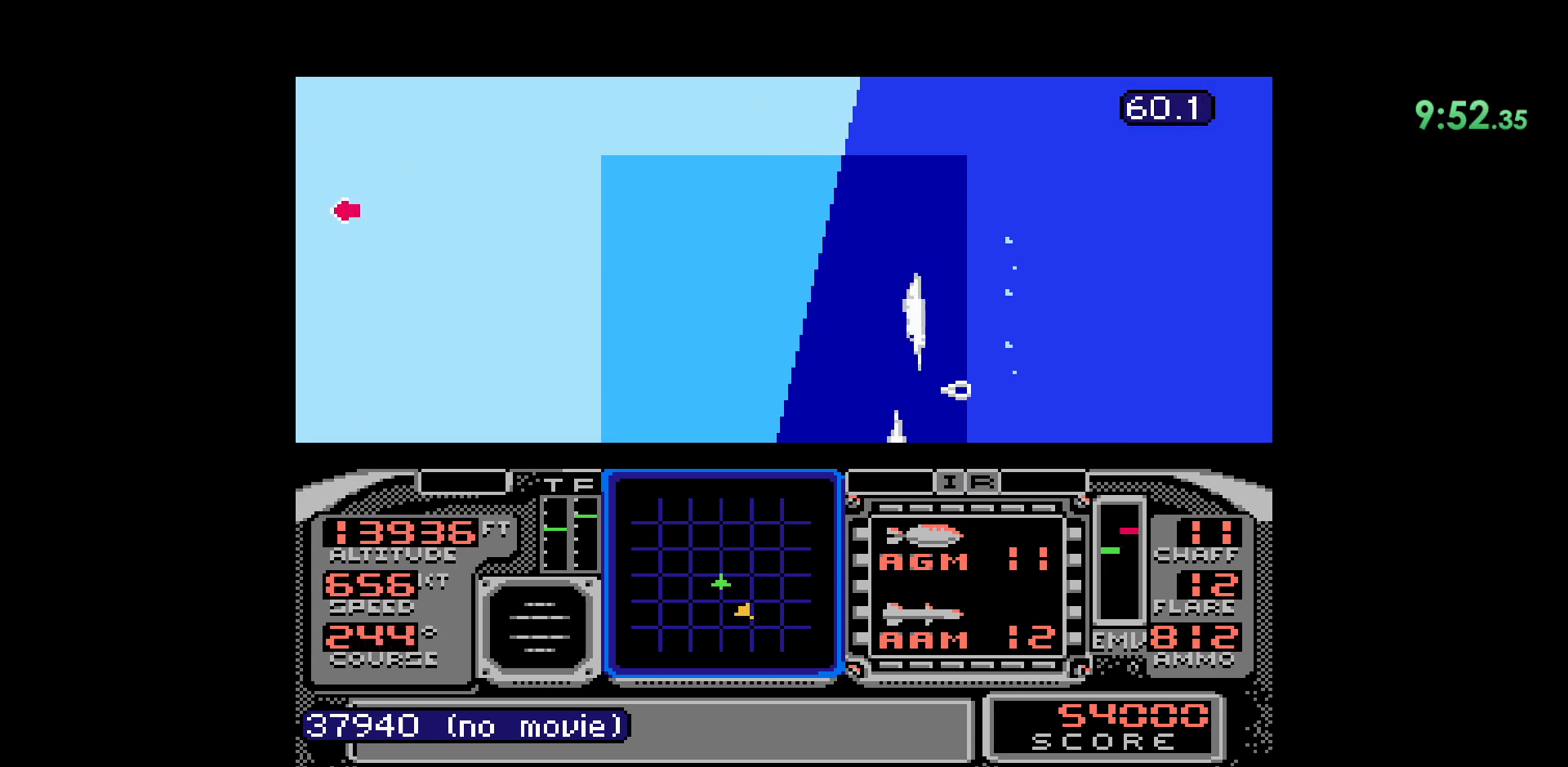
{"dt_ms": 500, "buttons": [], "events": [[117, "DPAD_DOWN", "up"], [217, "DPAD_RIGHT", "down"], [367, "DPAD_RIGHT", "up"]]}
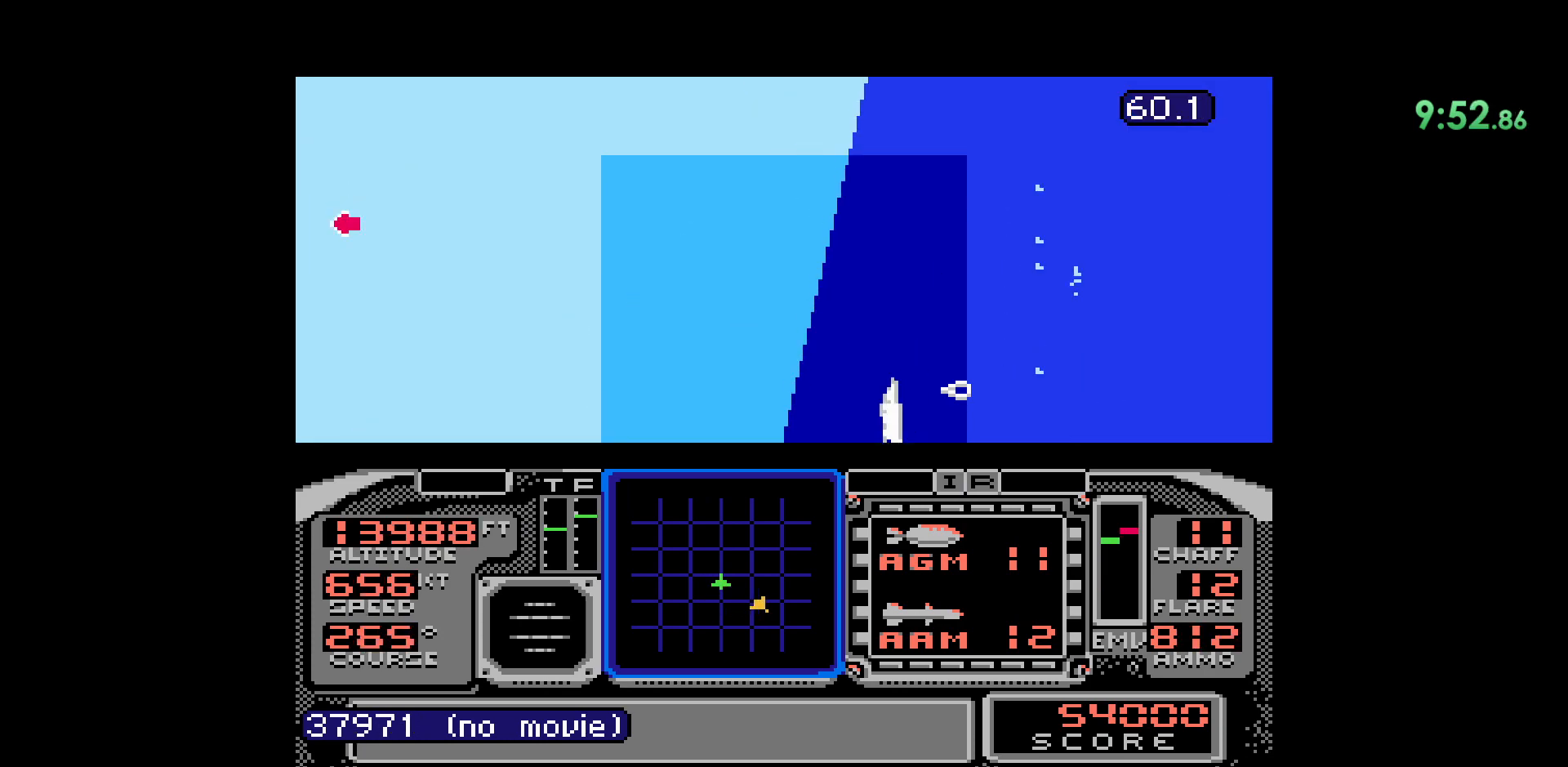
{"dt_ms": 500, "buttons": ["DPAD_DOWN"], "events": [[383, "DPAD_DOWN", "down"]]}
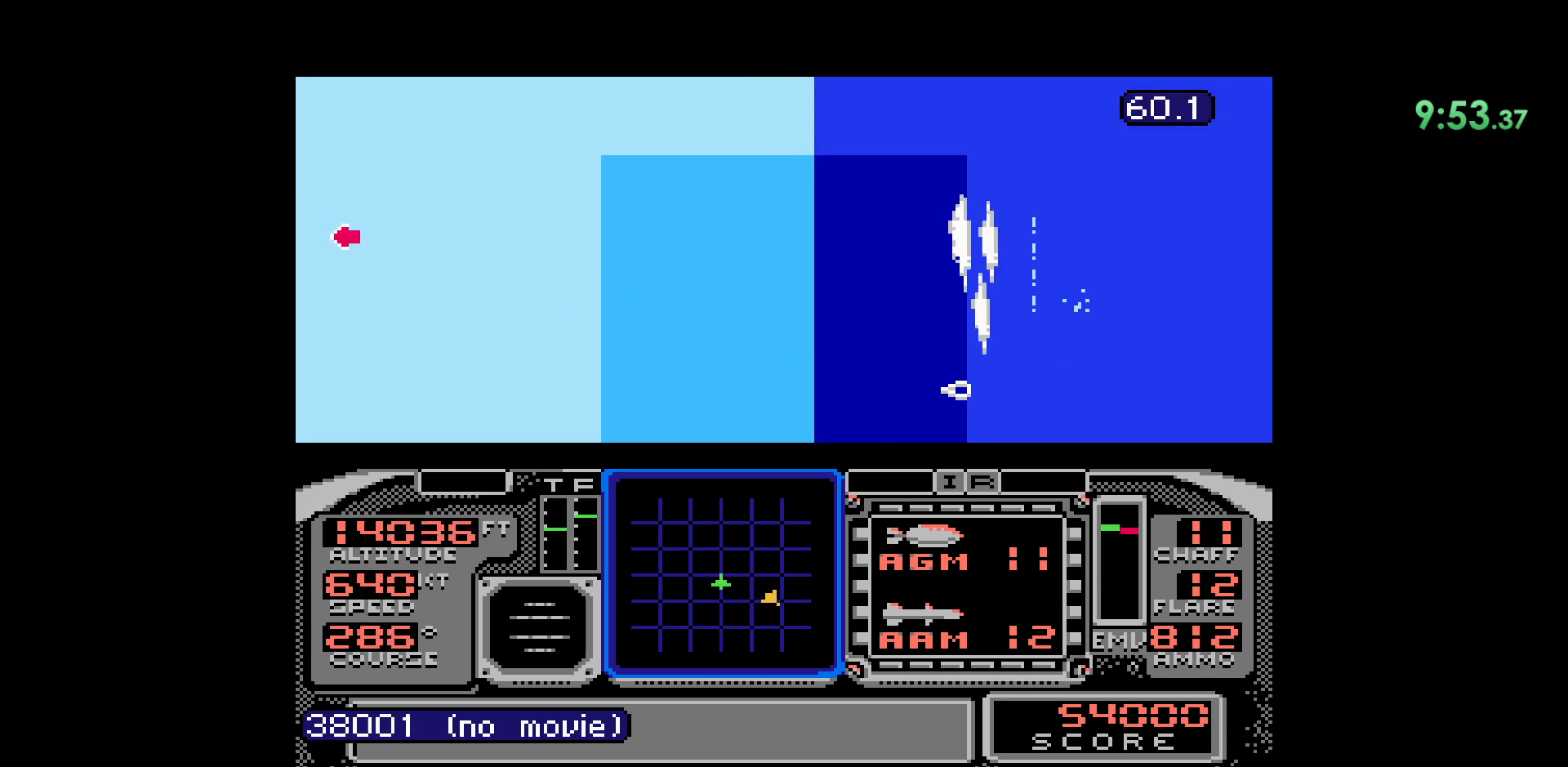
{"dt_ms": 500, "buttons": ["DPAD_DOWN"], "events": []}
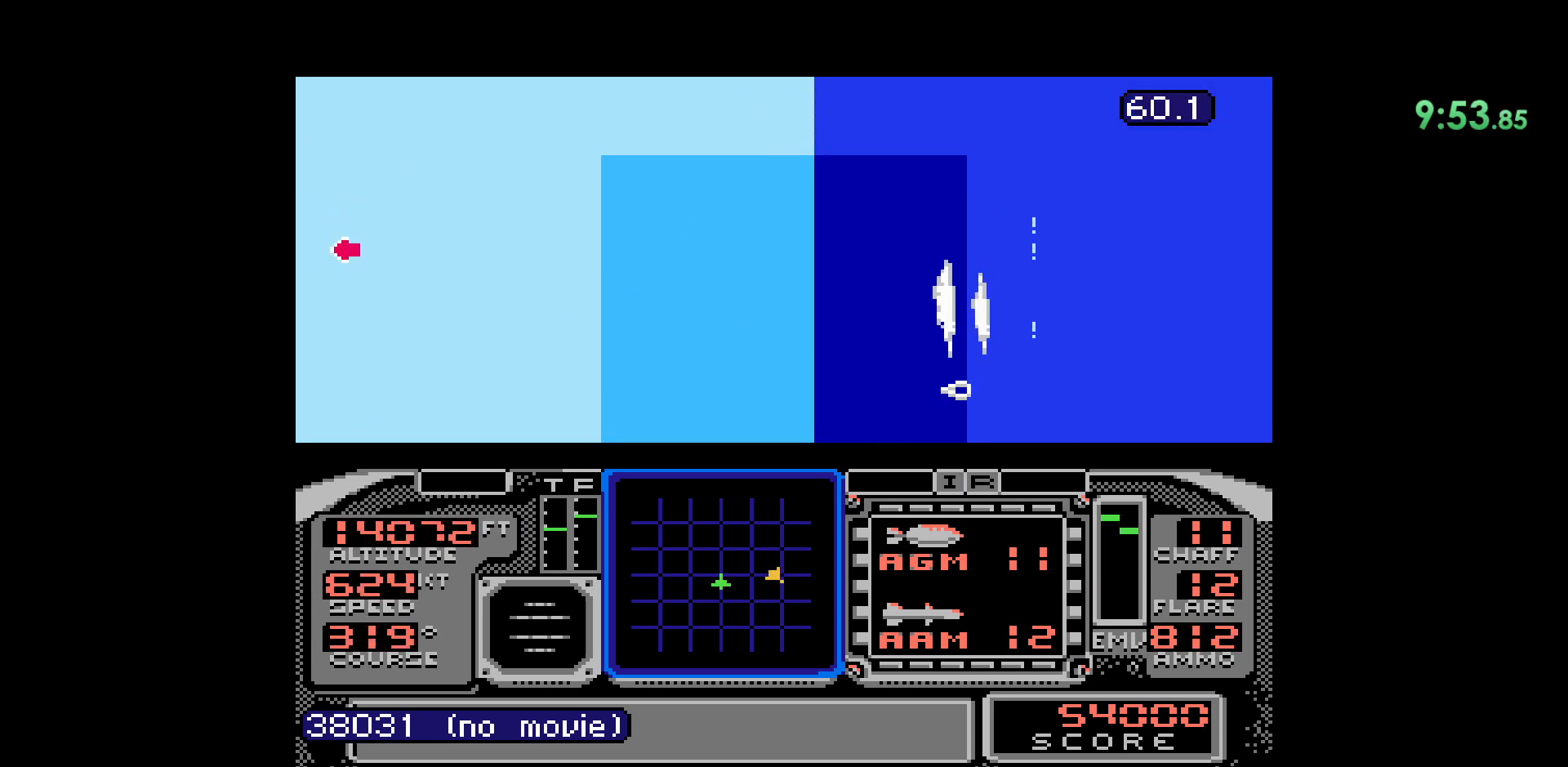
{"dt_ms": 500, "buttons": ["DPAD_DOWN"], "events": []}
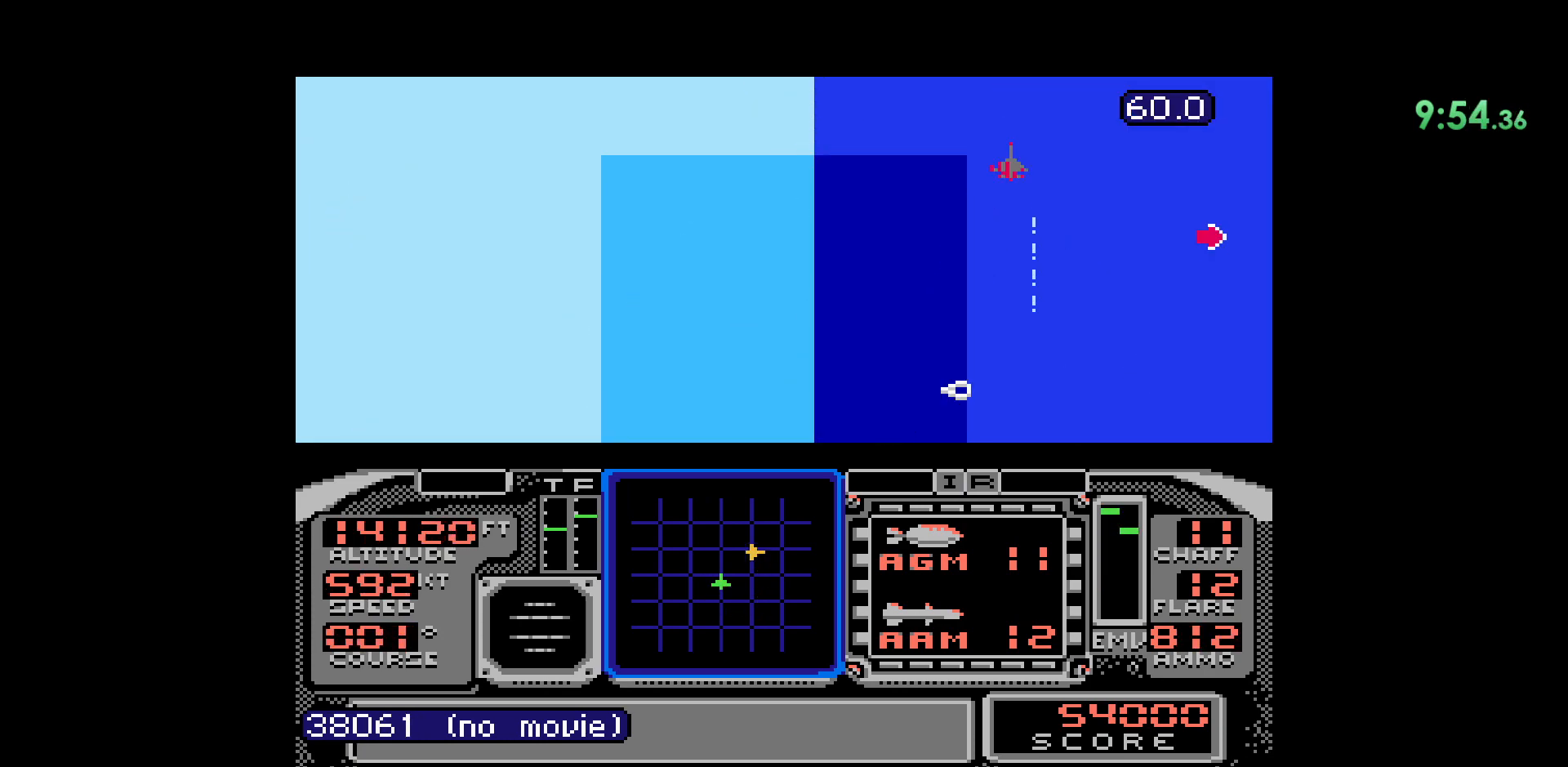
{"dt_ms": 500, "buttons": ["DPAD_DOWN"], "events": []}
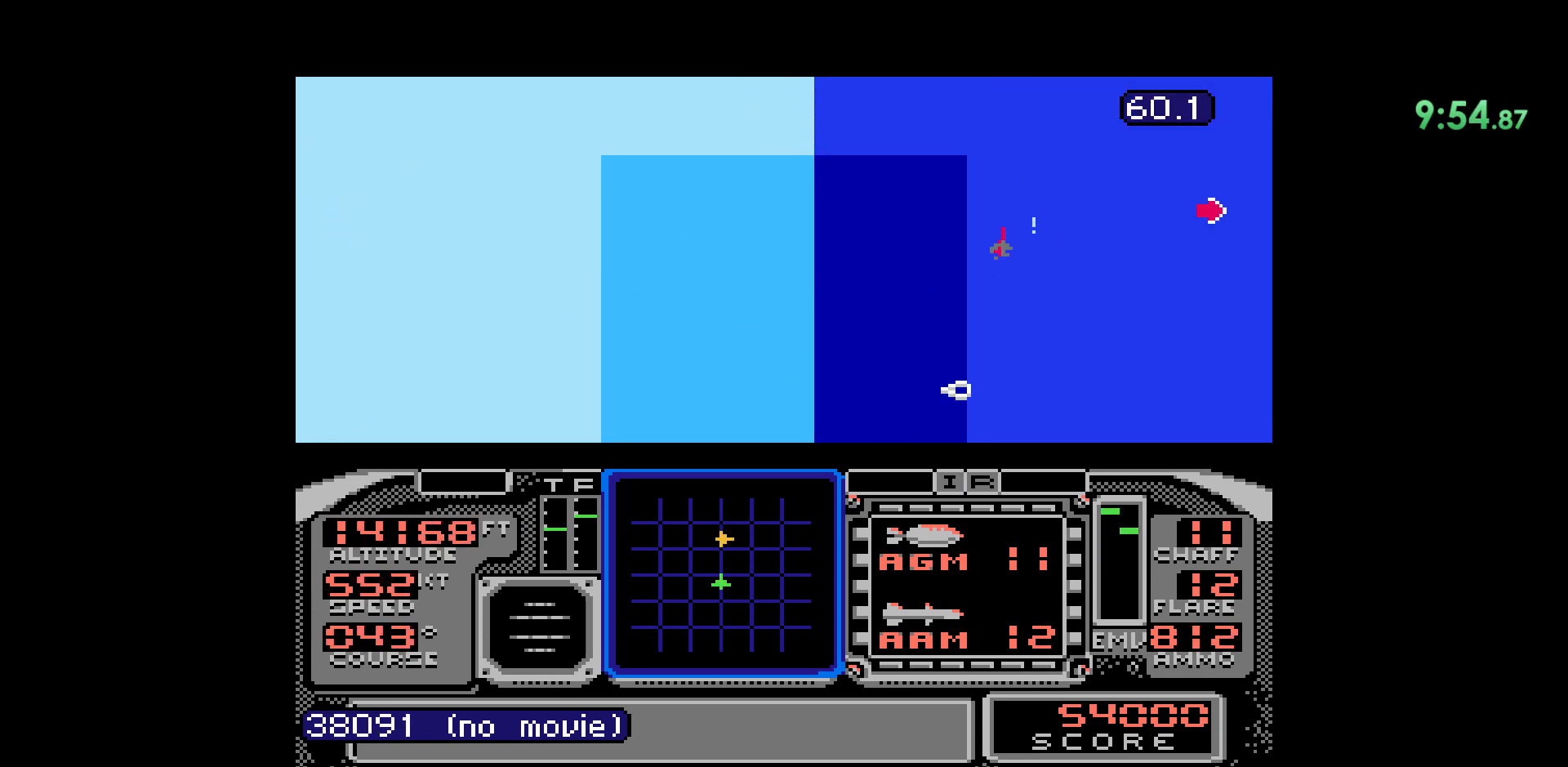
{"dt_ms": 500, "buttons": ["DPAD_LEFT"], "events": [[17, "DPAD_DOWN", "up"], [100, "DPAD_LEFT", "down"]]}
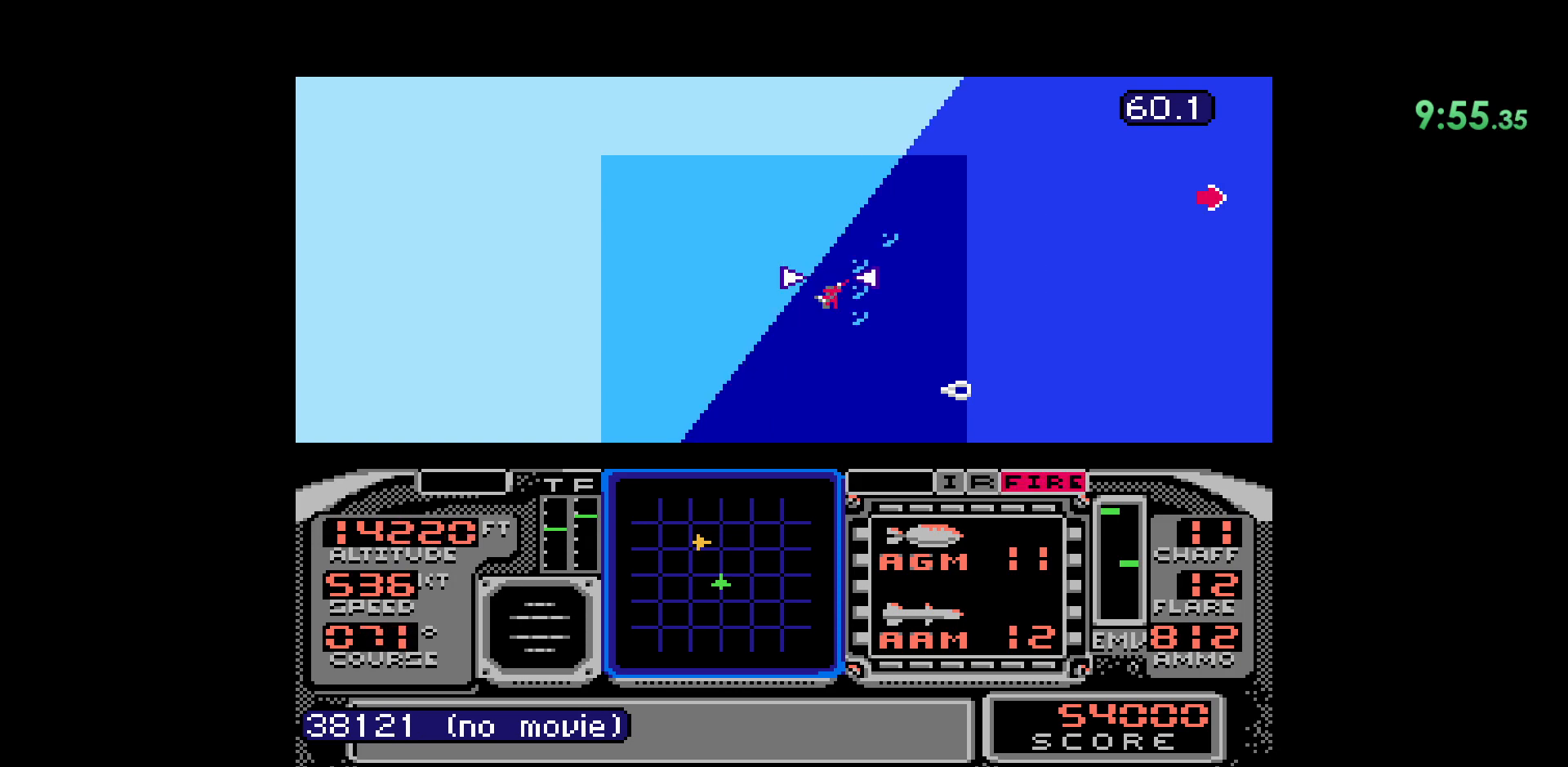
{"dt_ms": 1000, "buttons": []}
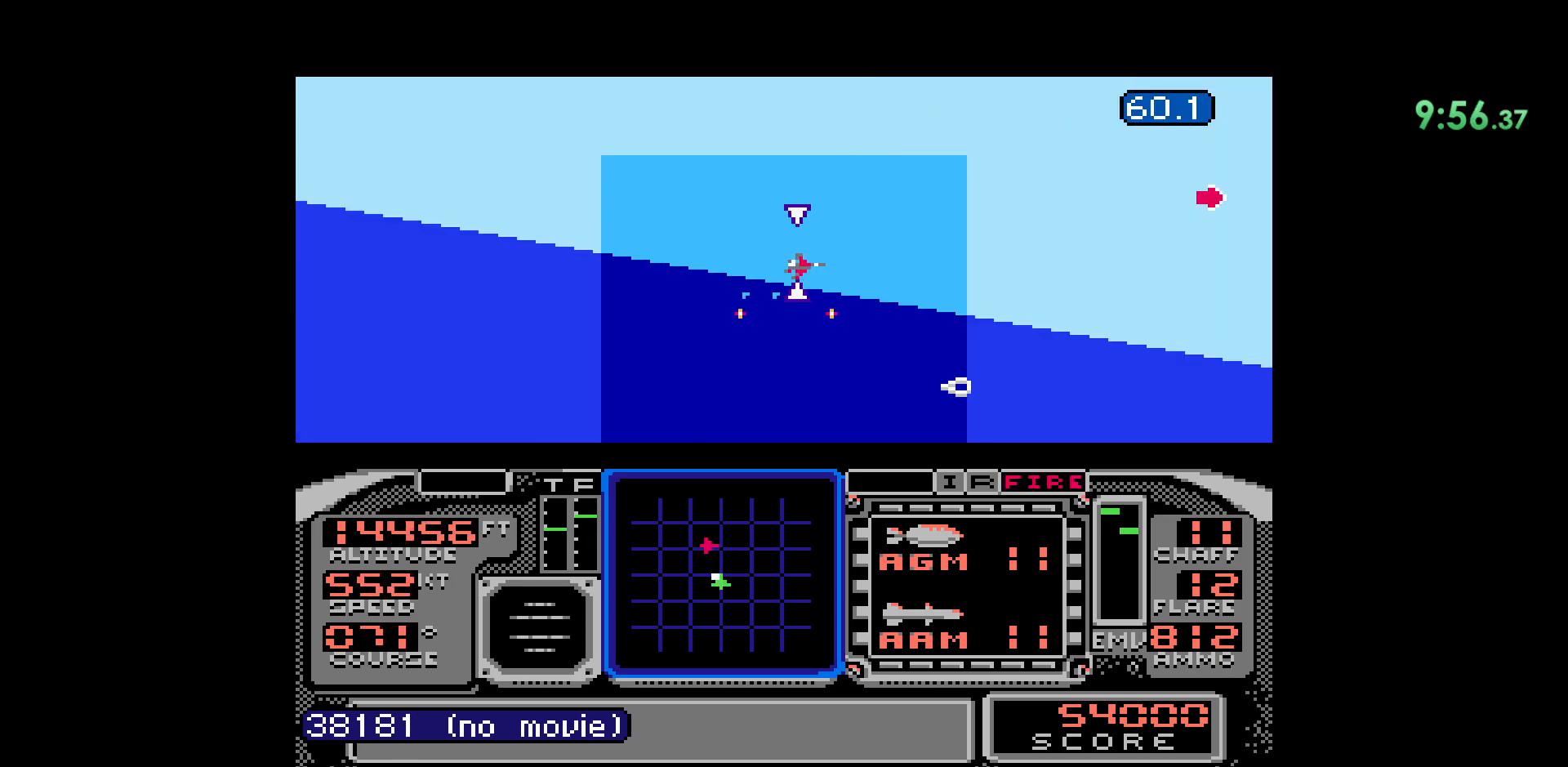
{"dt_ms": 500, "buttons": [], "events": []}
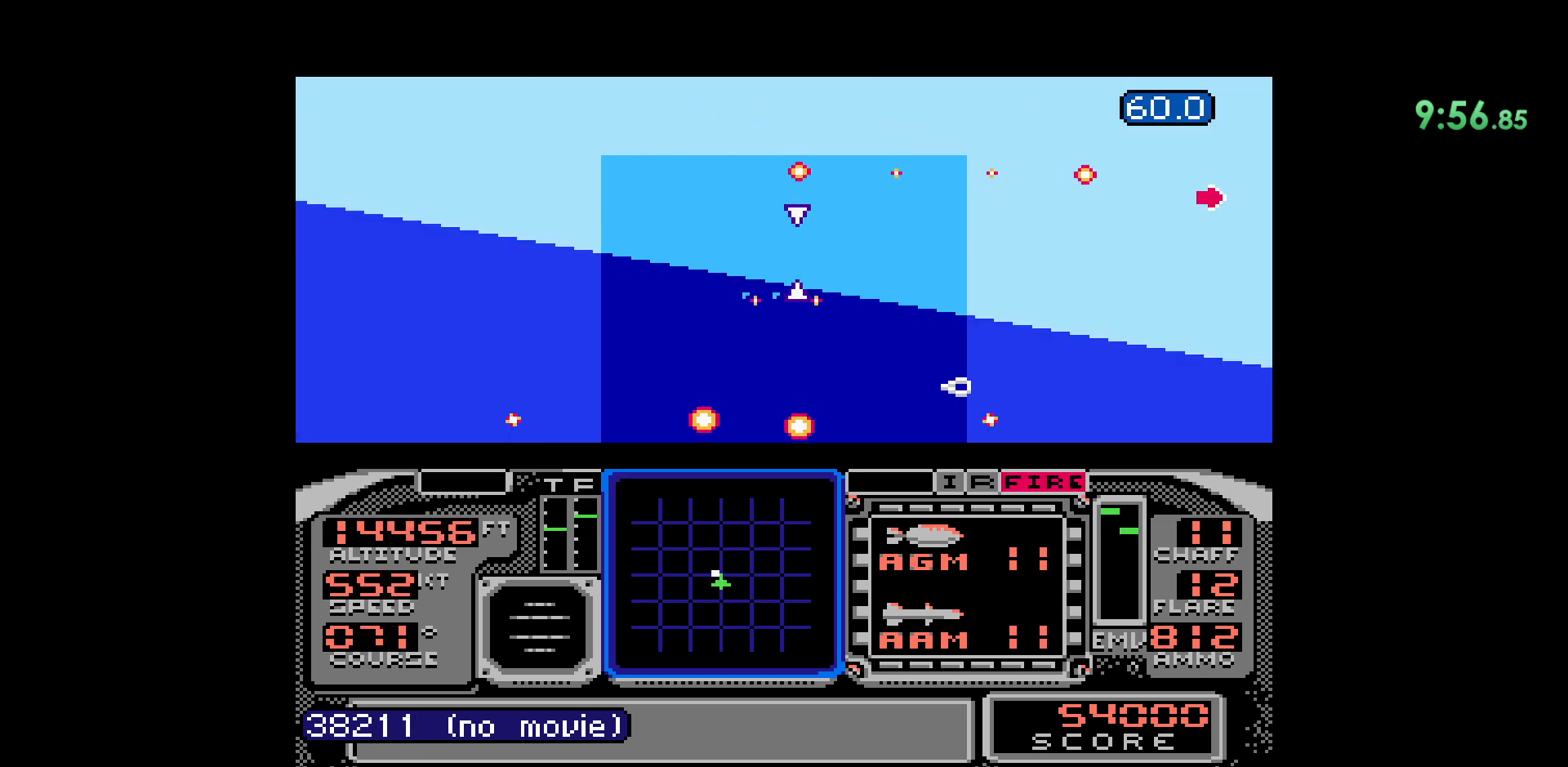
{"dt_ms": 500, "buttons": ["DPAD_RIGHT"], "events": [[350, "DPAD_RIGHT", "down"]]}
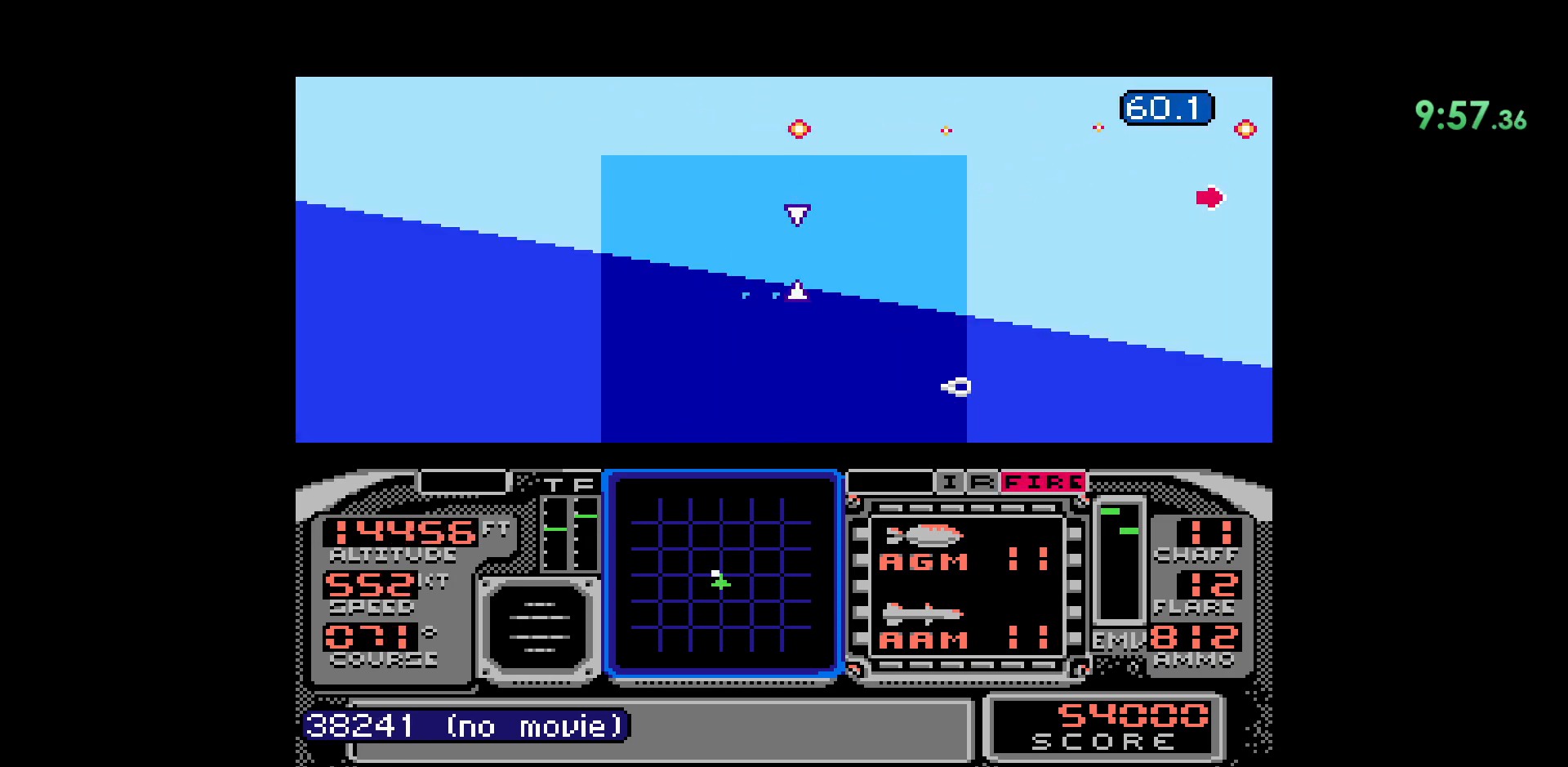
{"dt_ms": 500, "buttons": [], "events": [[500, "DPAD_RIGHT", "up"]]}
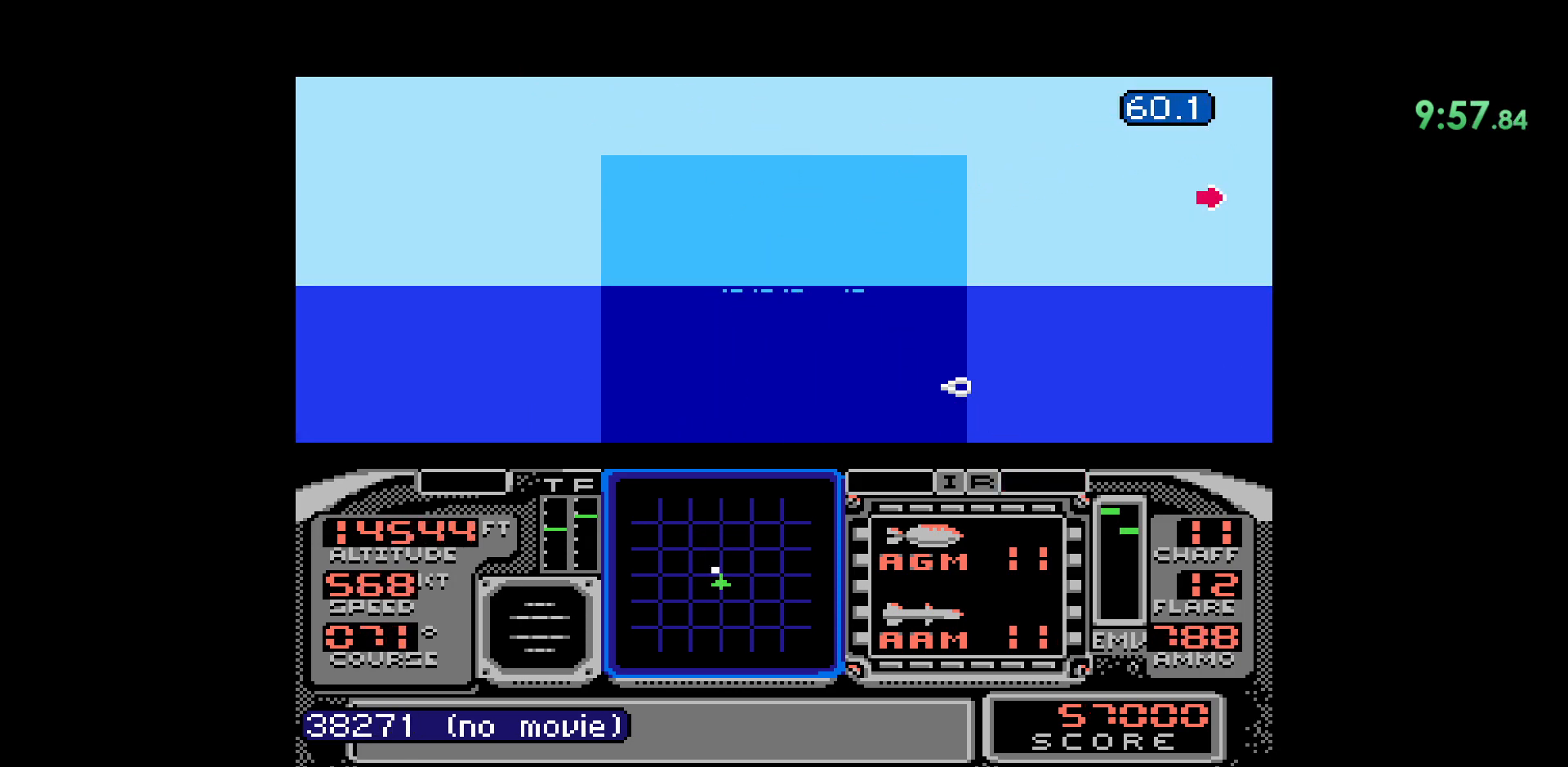
{"dt_ms": 500, "buttons": [], "events": []}
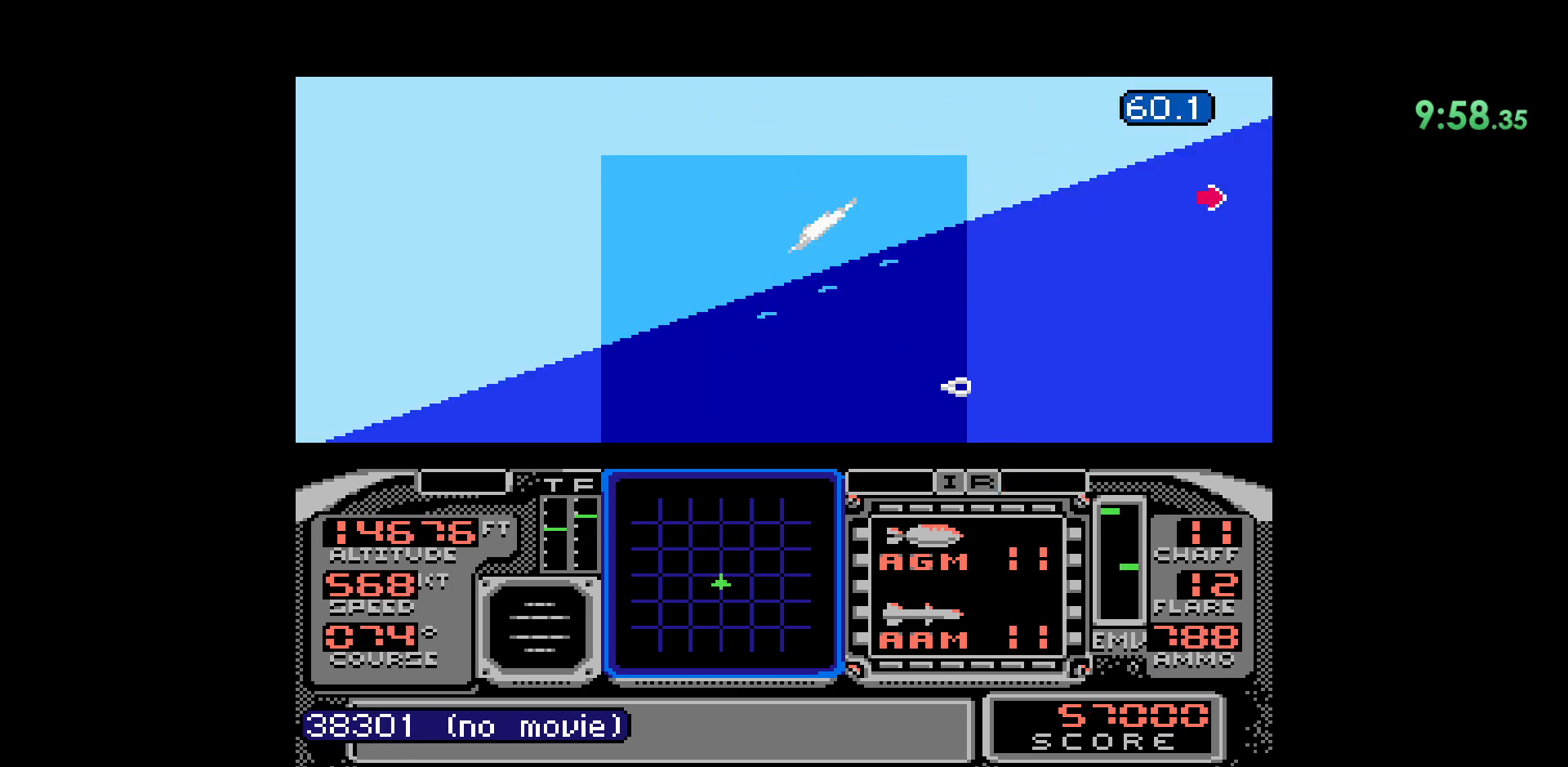
{"dt_ms": 500, "buttons": [], "events": []}
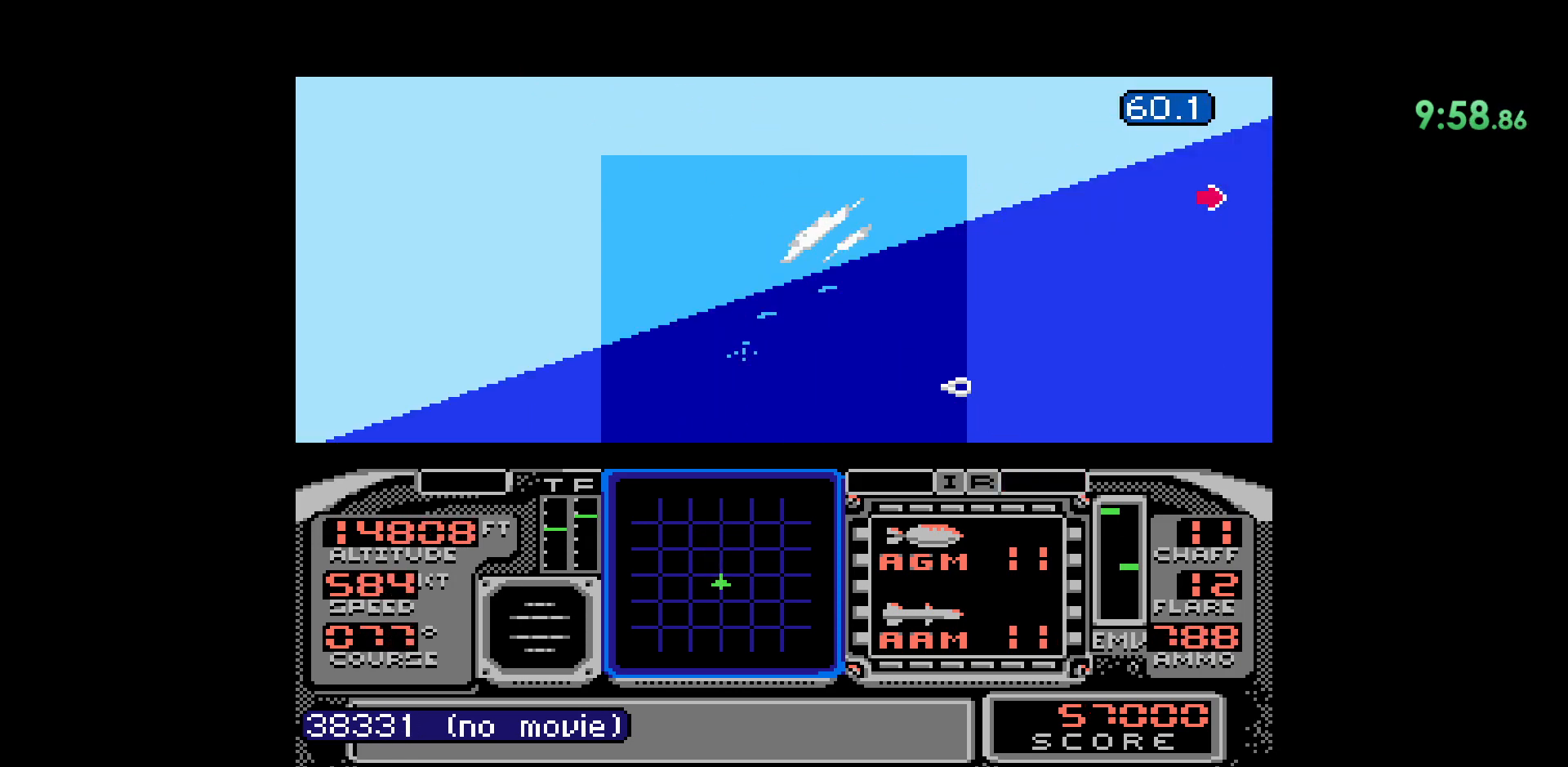
{"dt_ms": 500, "buttons": [], "events": []}